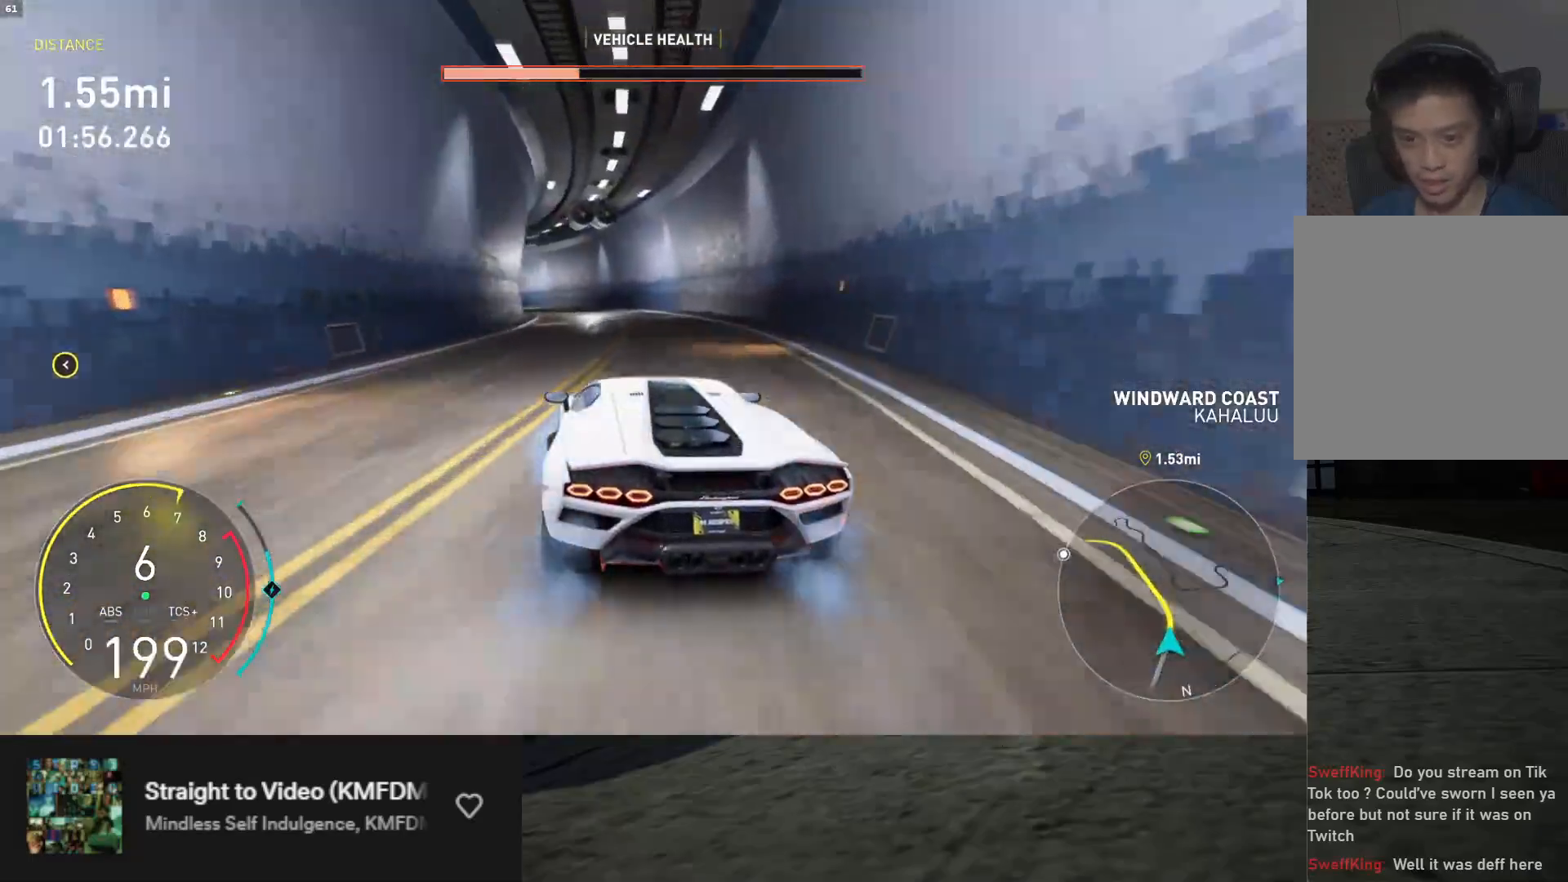
Gameplay with a controller (Xbox layout); each line is a JSON object with the inputs held at the frame after it. "events" lists button and stick changes between this image and that frame as [ms after this image, input, new state], when the widget could be followed in between. Not read: L3.
{"buttons": [], "left_stick": "left", "right_stick": "center", "events": [[267, "L2", "down"], [367, "L2", "up"]]}
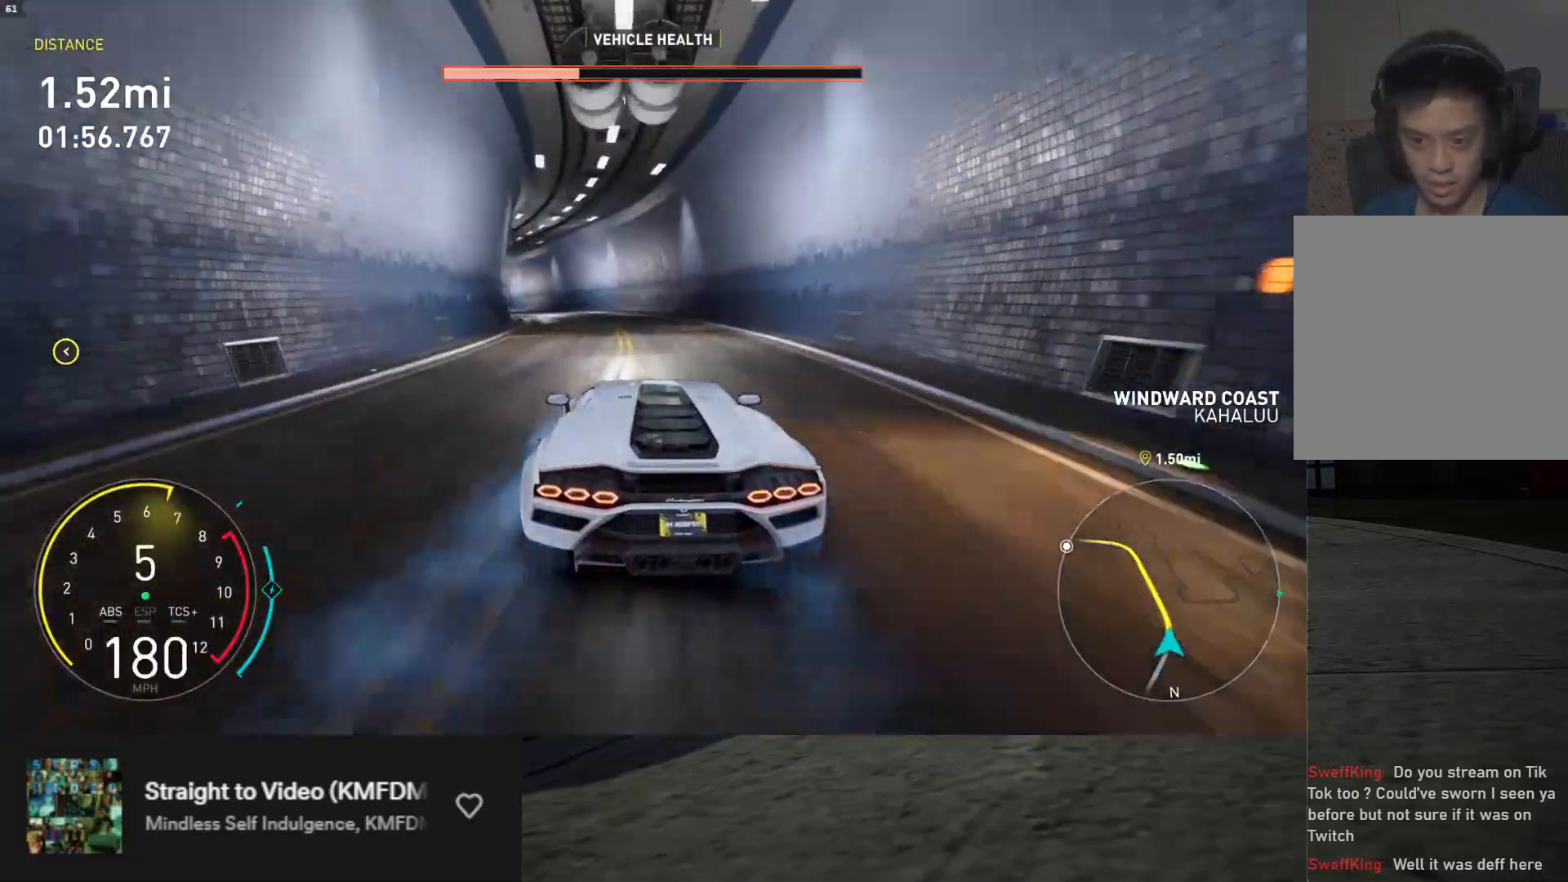
{"buttons": ["R2"], "left_stick": "left", "right_stick": "center", "events": [[333, "R2", "down"]]}
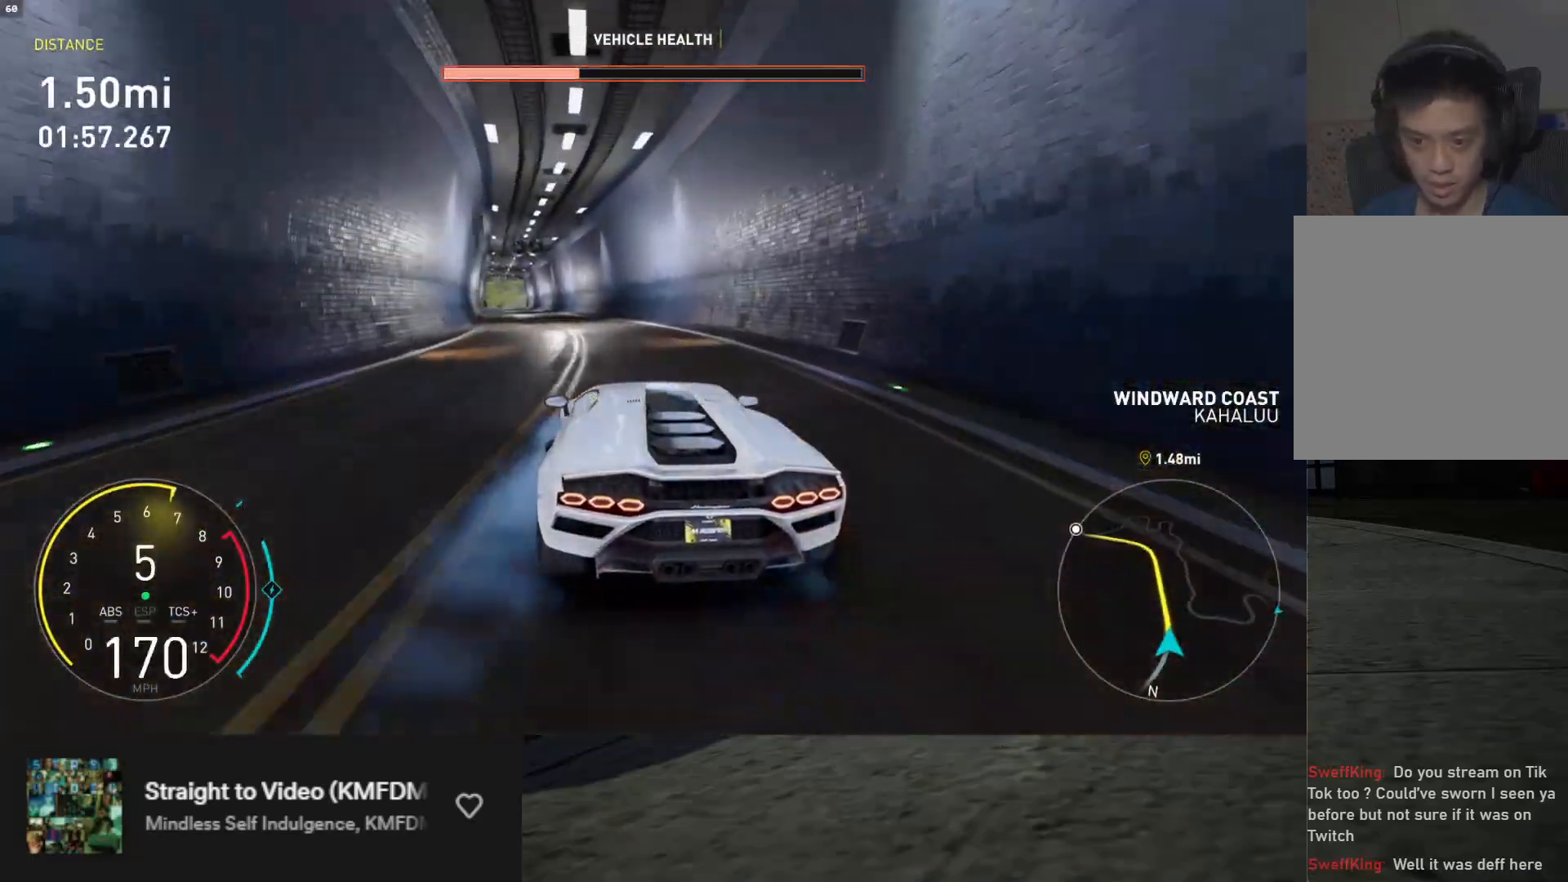
{"buttons": ["L1", "R2"], "left_stick": "down-left", "right_stick": "center", "events": [[33, "L1", "down"], [50, "left_stick", "down"], [500, "left_stick", "down-left"]]}
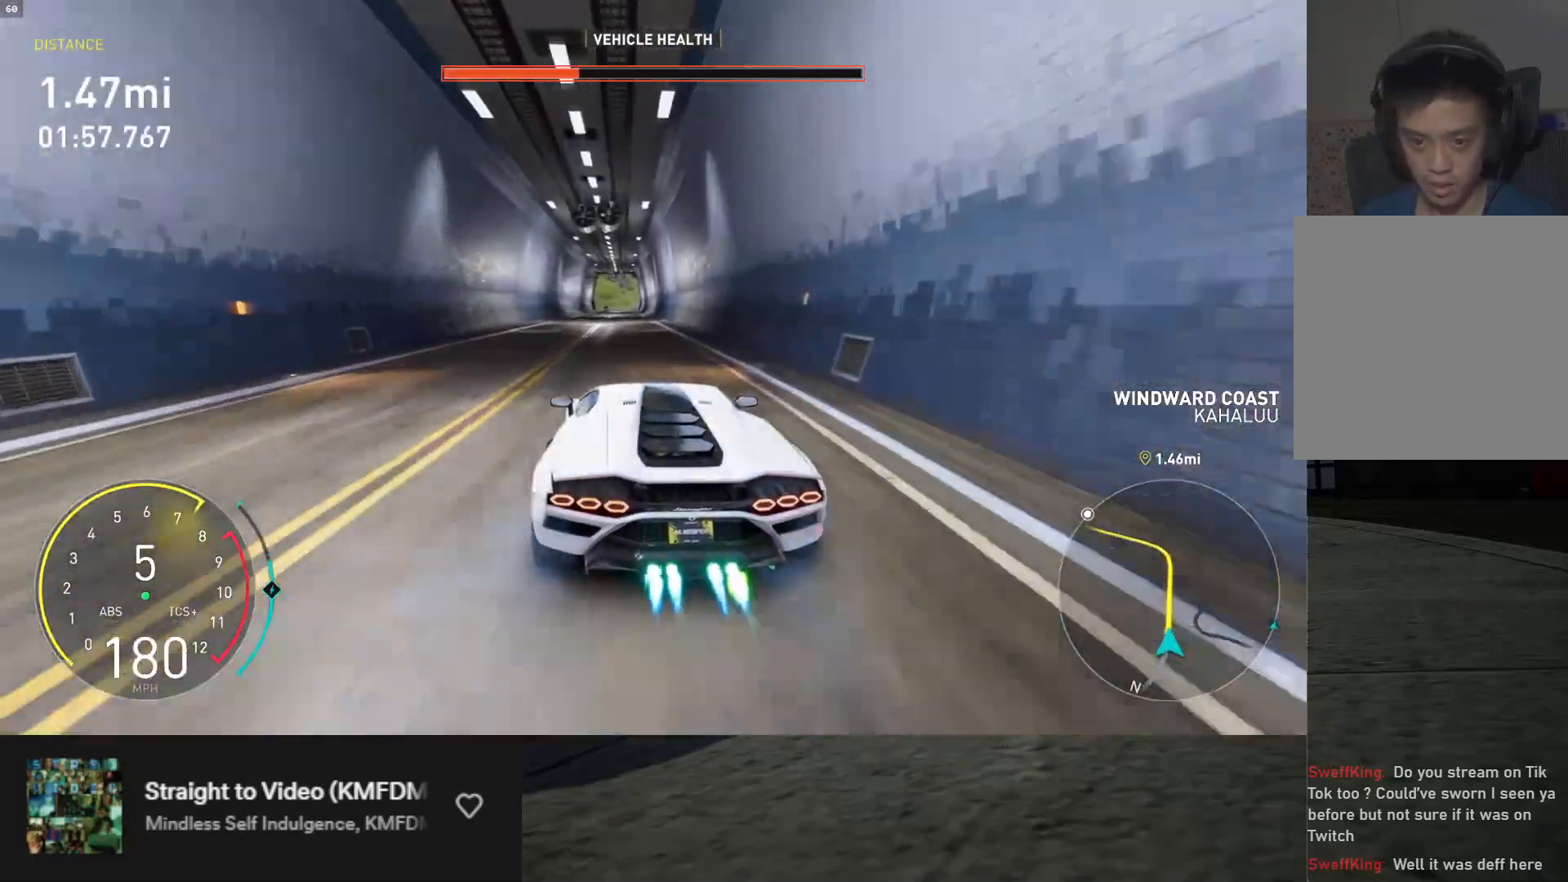
{"buttons": ["R2"], "left_stick": "down", "right_stick": "center", "events": [[117, "left_stick", "down"], [317, "L1", "up"], [350, "left_stick", "down-right"], [450, "left_stick", "down"]]}
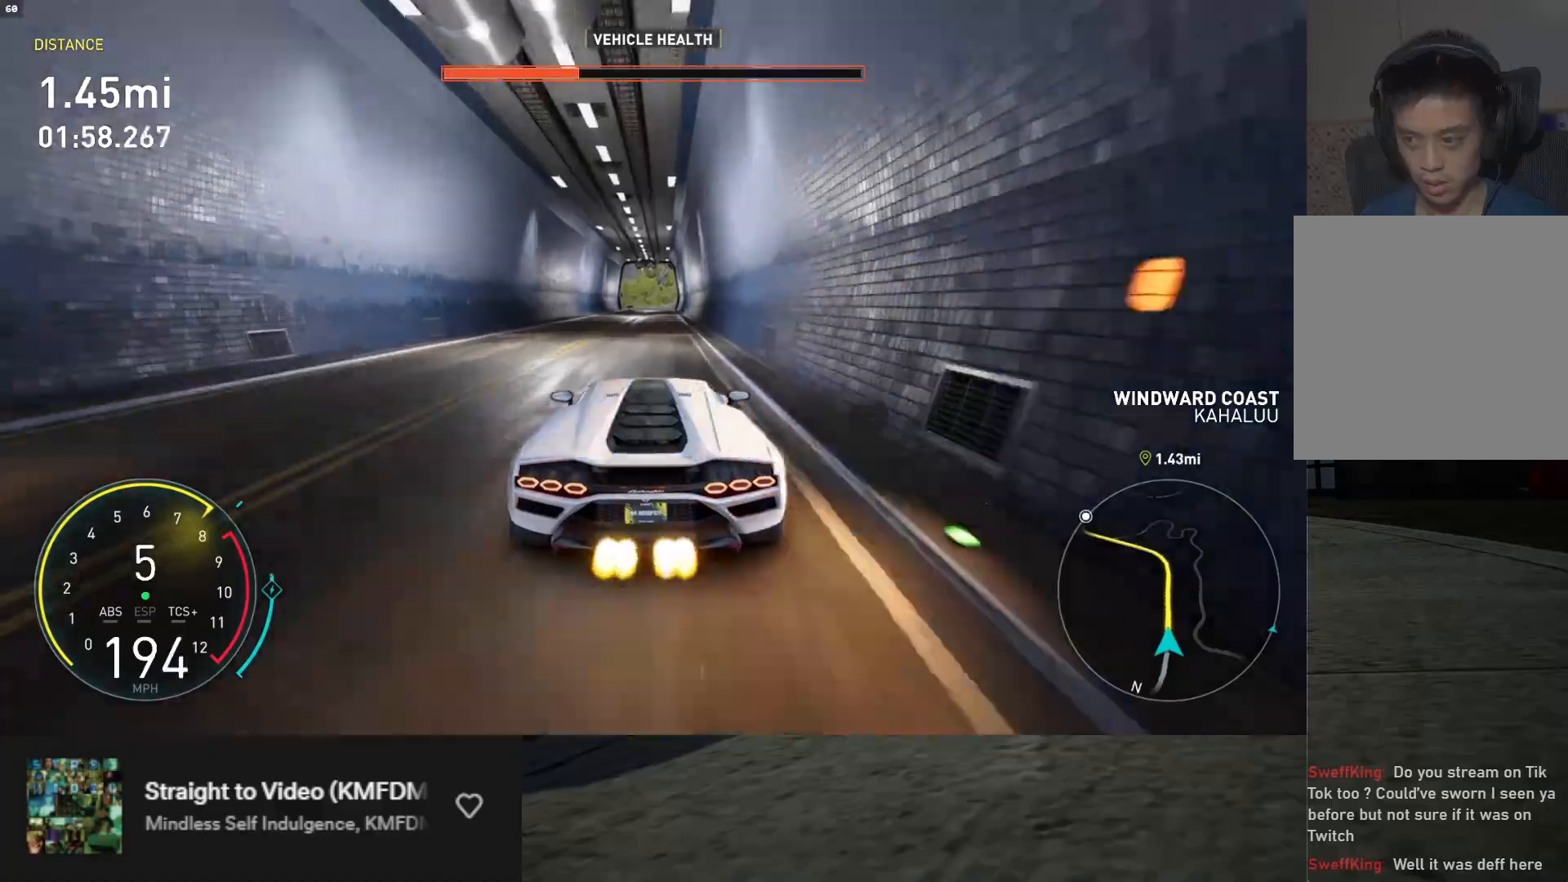
{"buttons": ["R2"], "left_stick": "down", "right_stick": "center", "events": []}
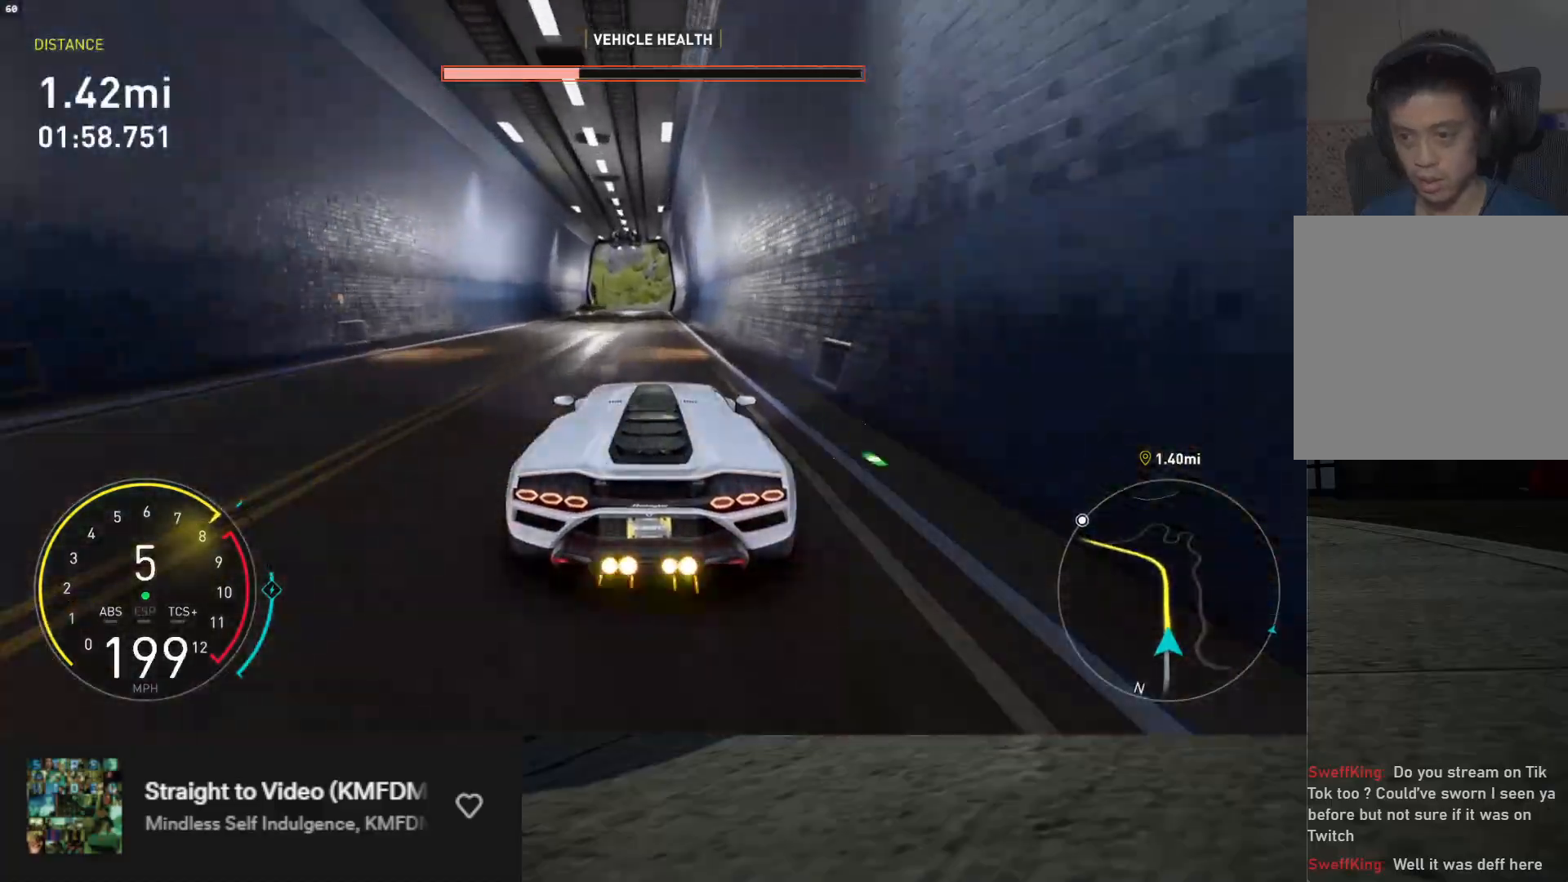
{"buttons": ["R2"], "left_stick": "down", "right_stick": "center", "events": [[83, "A", "down"], [150, "left_stick", "down-left"], [183, "A", "up"], [283, "left_stick", "down"], [400, "left_stick", "down-right"], [500, "left_stick", "down"]]}
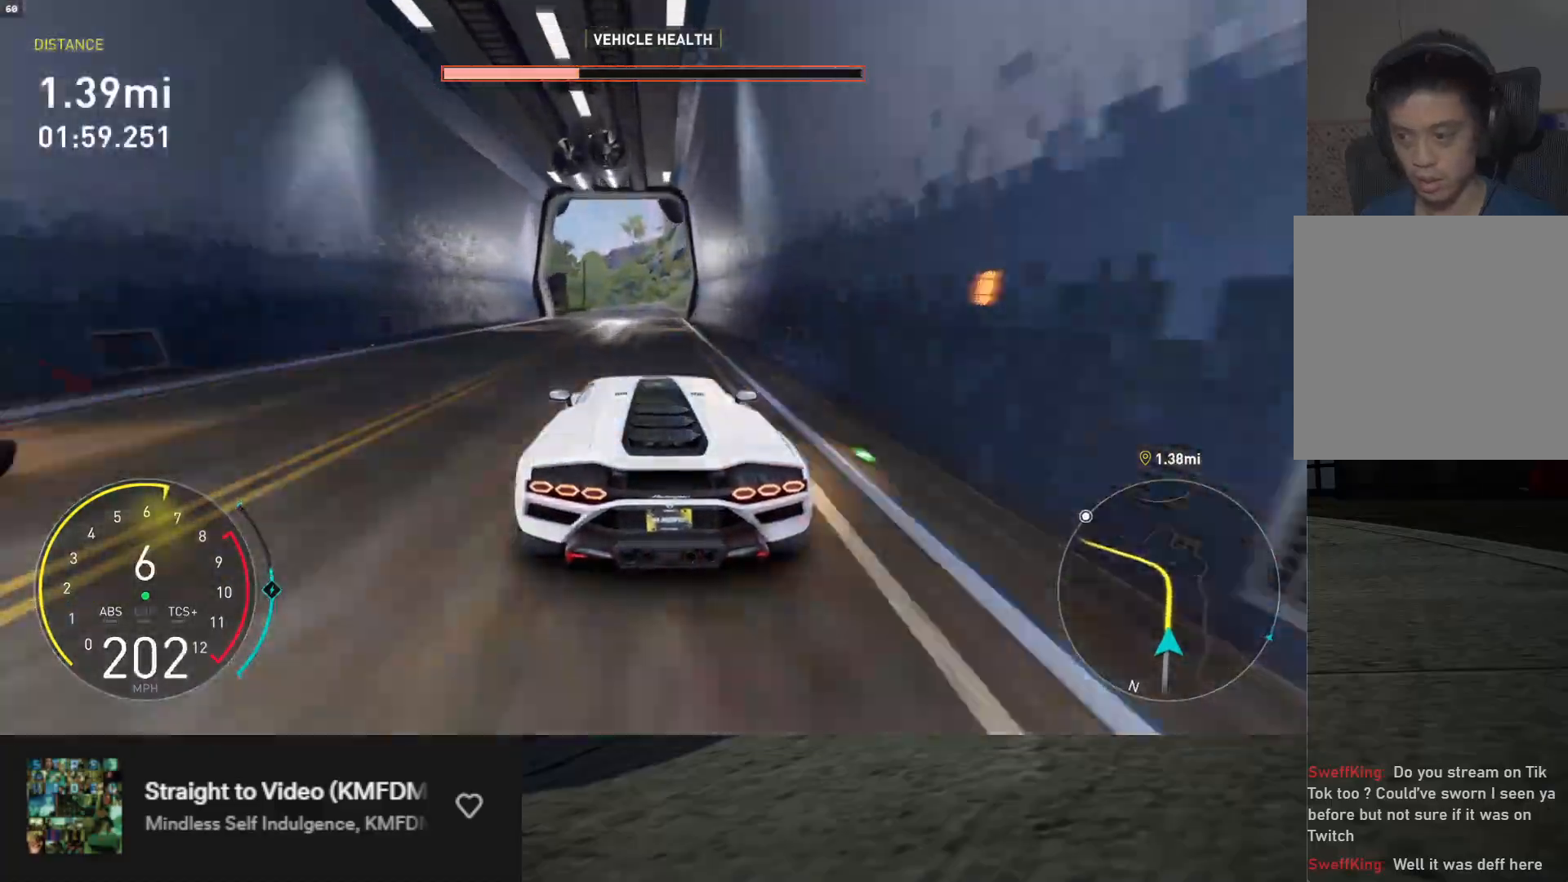
{"buttons": ["R2"], "left_stick": "down-right", "right_stick": "center", "events": [[467, "left_stick", "down-right"]]}
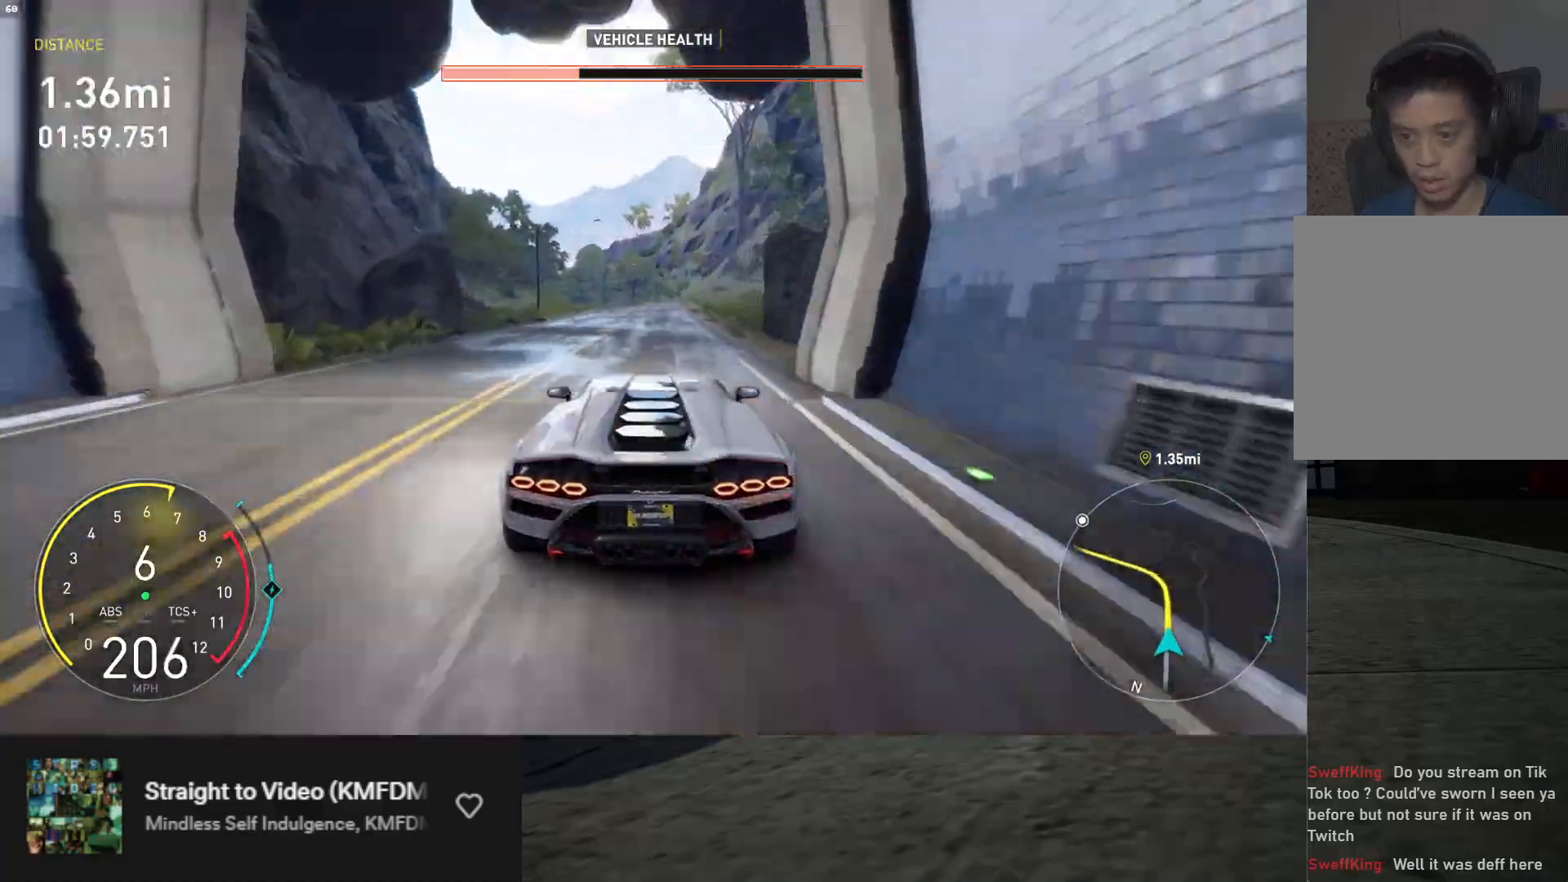
{"buttons": ["R2"], "left_stick": "down", "right_stick": "center", "events": [[100, "left_stick", "down"]]}
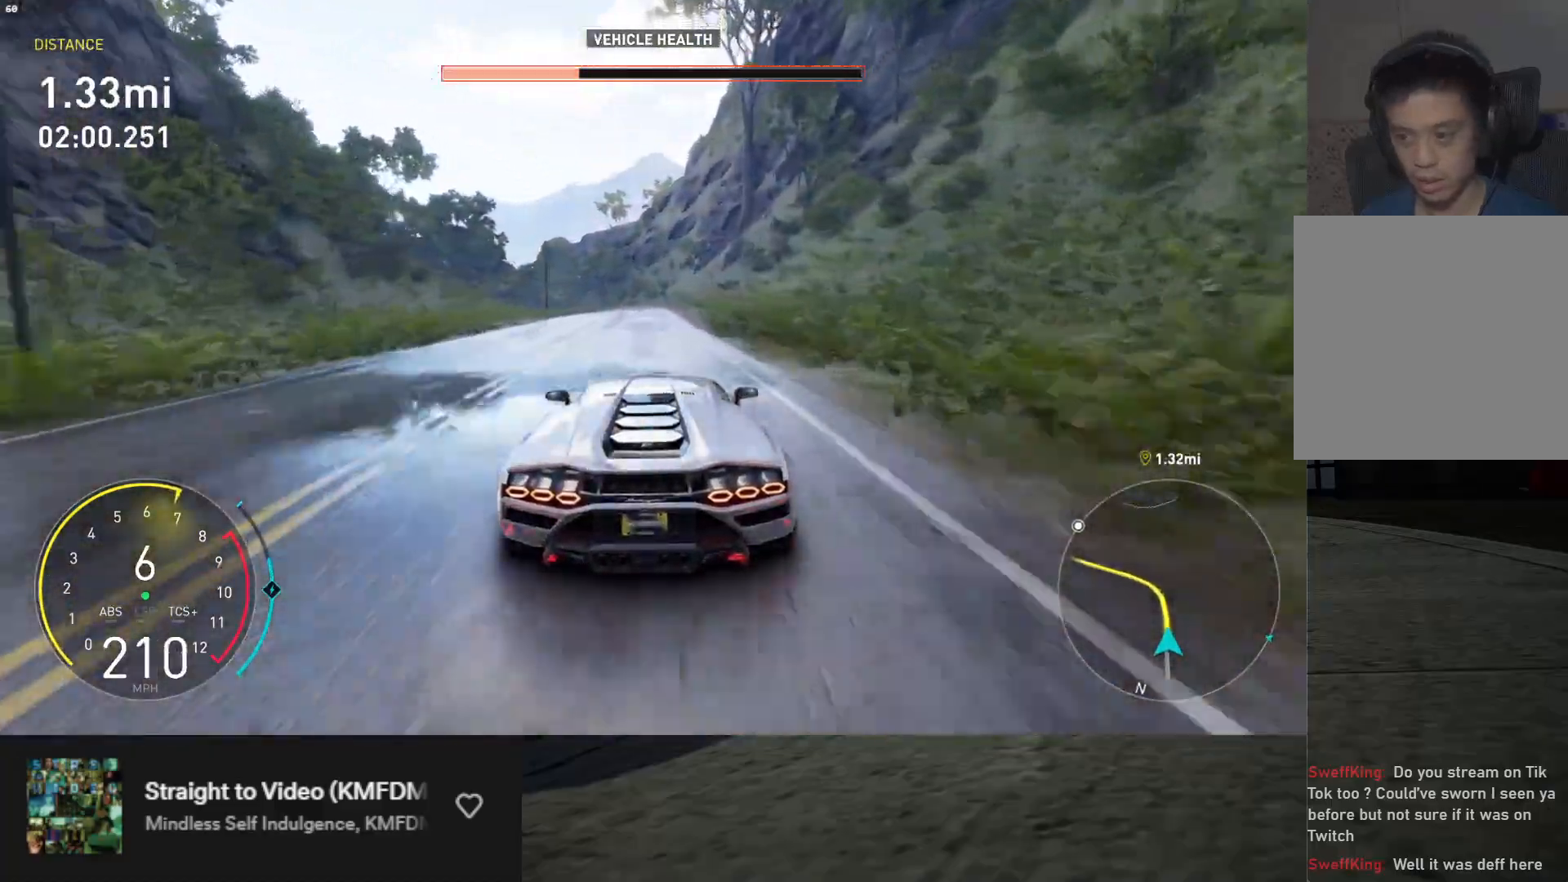
{"buttons": ["L2"], "left_stick": "down-left", "right_stick": "center", "events": [[133, "left_stick", "down-left"], [317, "L2", "down"], [317, "R2", "up"]]}
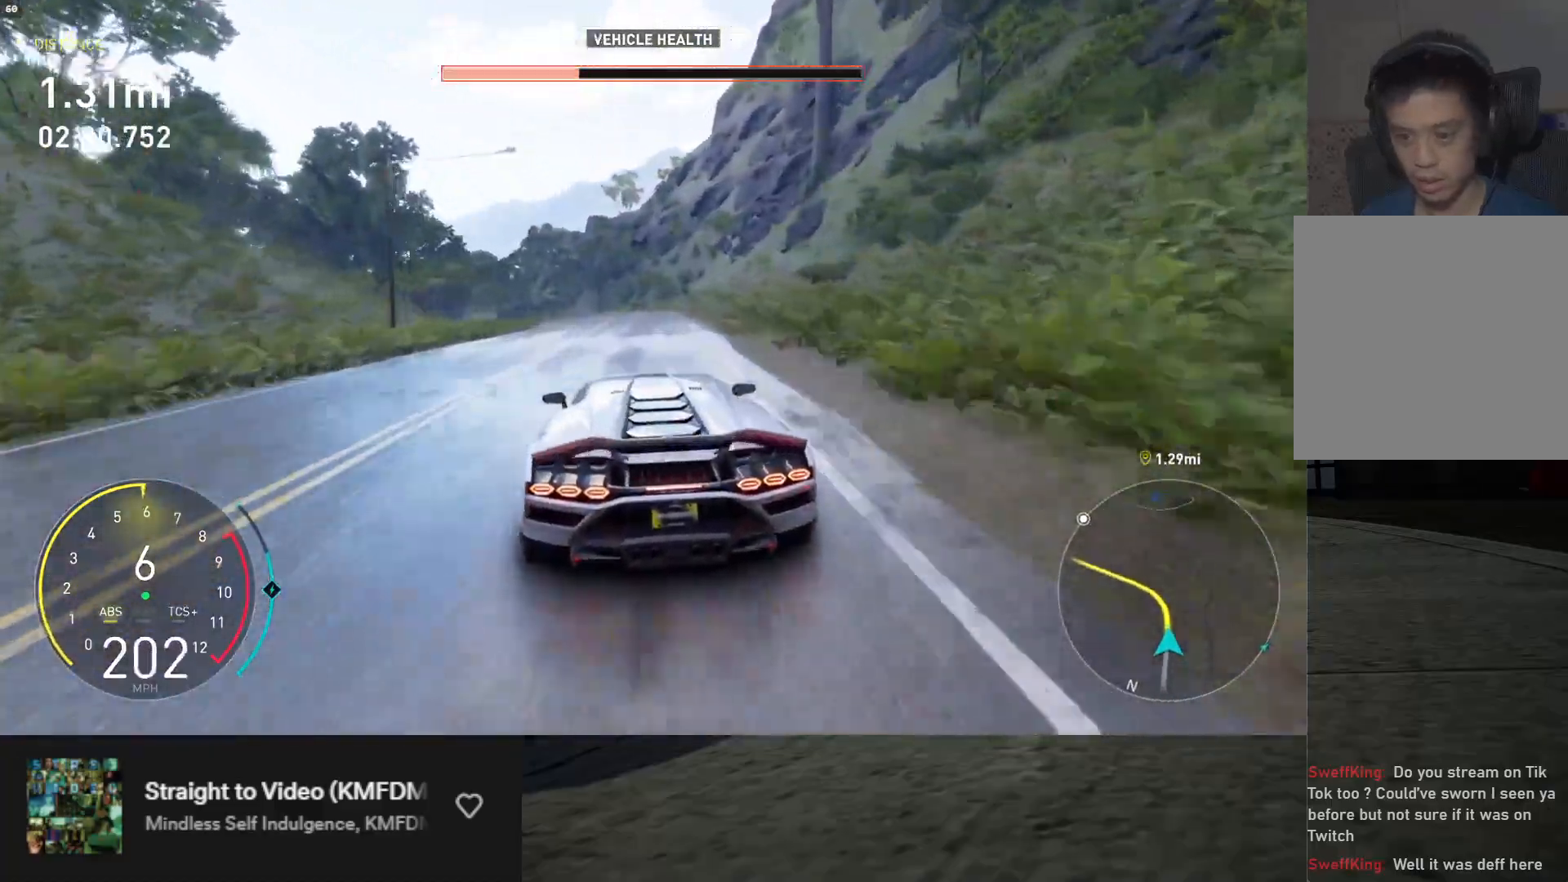
{"buttons": ["R2"], "left_stick": "down-left", "right_stick": "center", "events": [[33, "X", "down"], [117, "X", "up"], [367, "L2", "up"], [500, "R2", "down"]]}
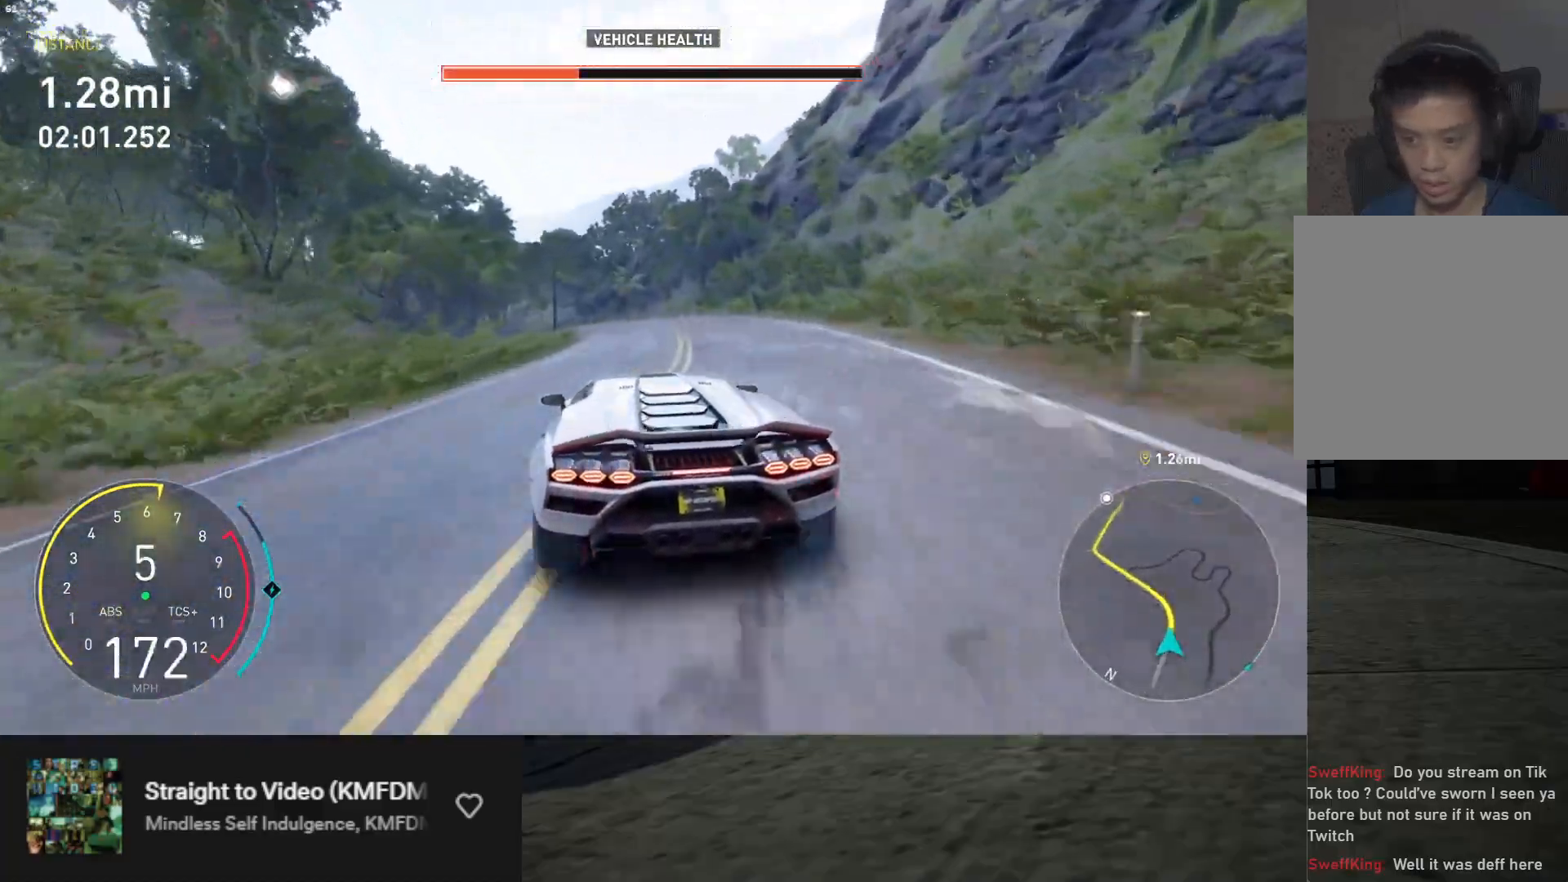
{"buttons": ["R2"], "left_stick": "down-left", "right_stick": "center", "events": [[100, "left_stick", "down"], [233, "left_stick", "down-left"]]}
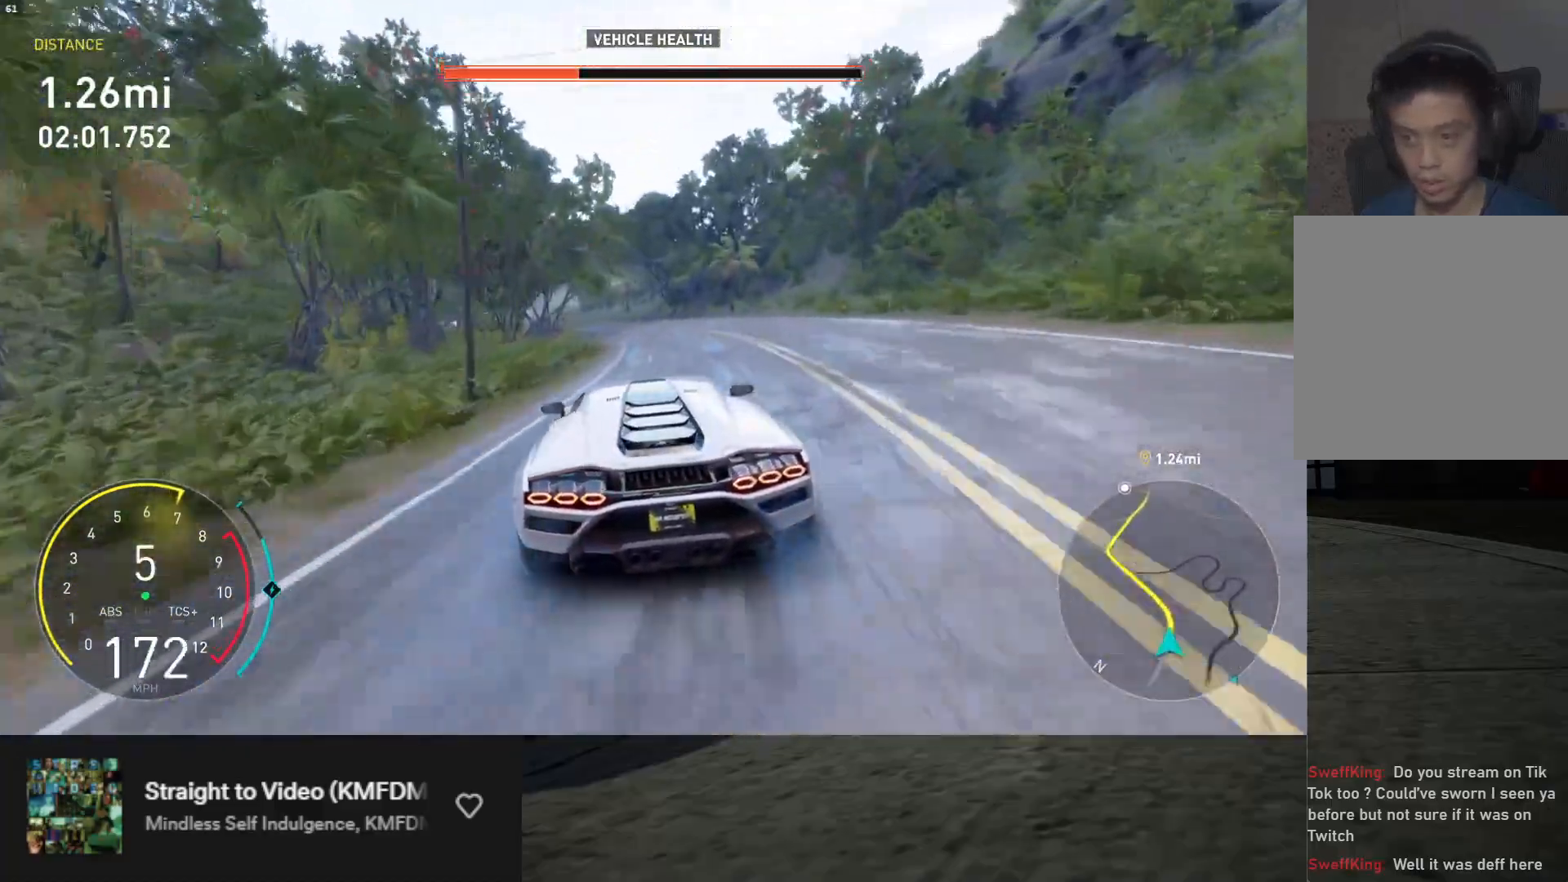
{"buttons": ["R2"], "left_stick": "down-left", "right_stick": "center", "events": []}
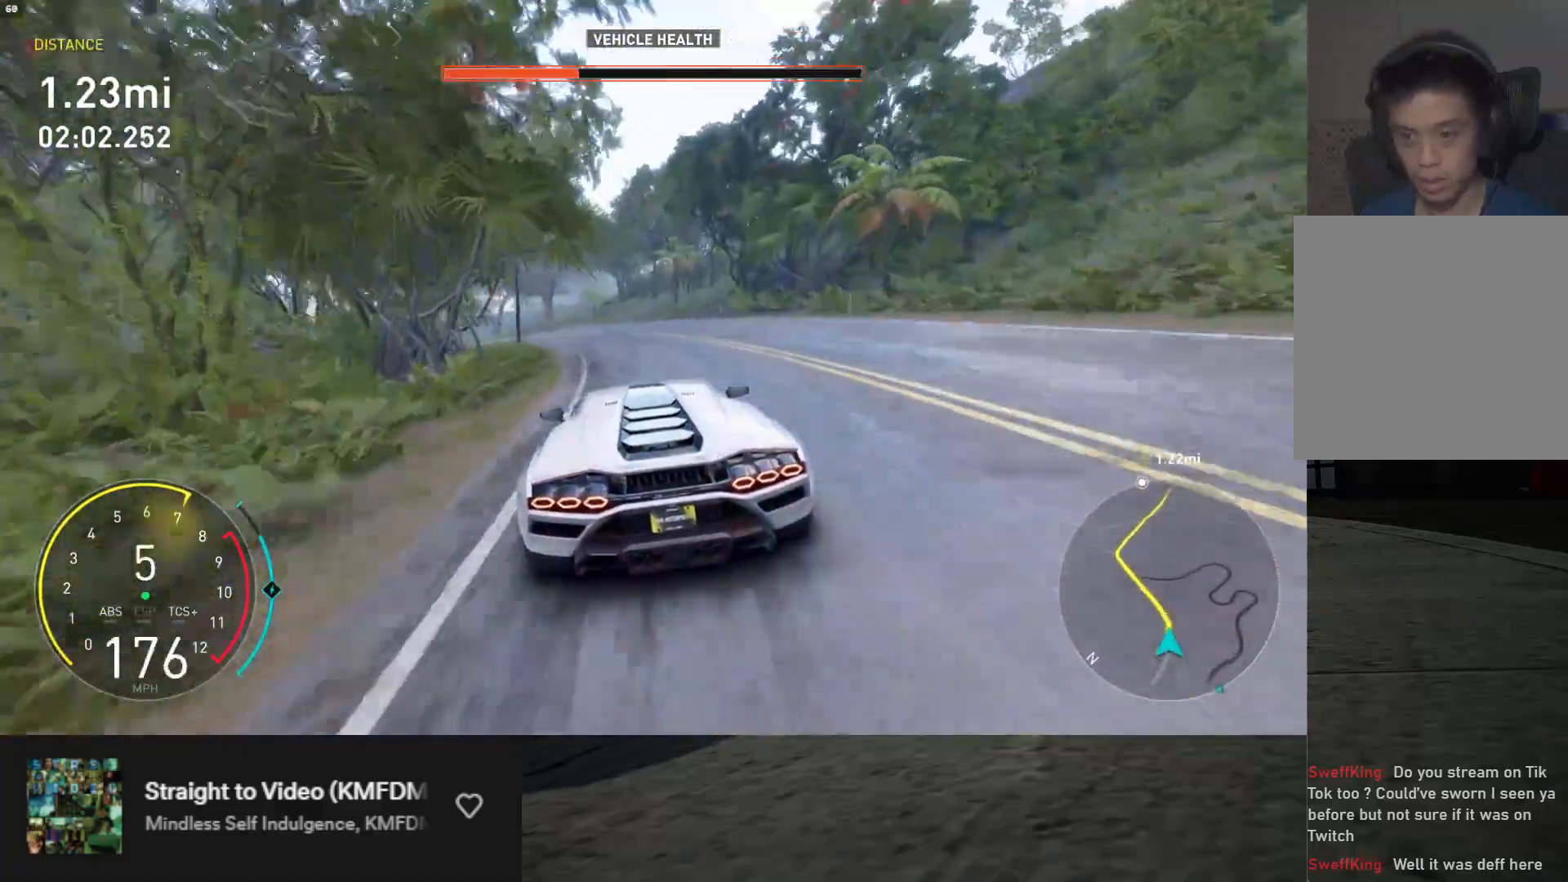
{"buttons": ["R2"], "left_stick": "down-left", "right_stick": "center", "events": []}
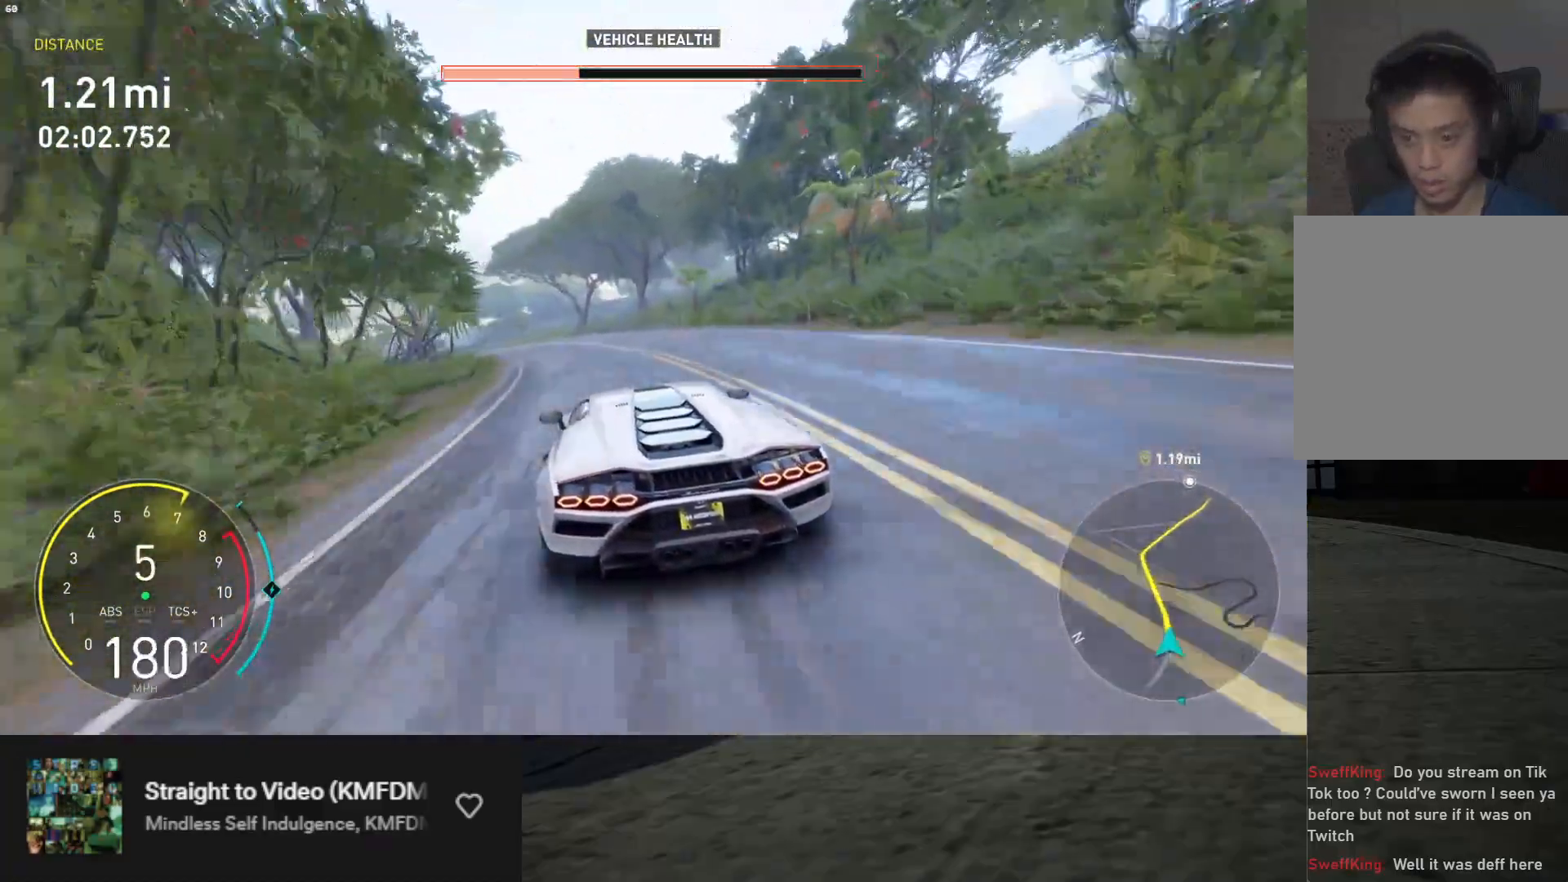
{"buttons": ["R2"], "left_stick": "down-left", "right_stick": "center", "events": [[83, "R2", "up"], [200, "R2", "down"]]}
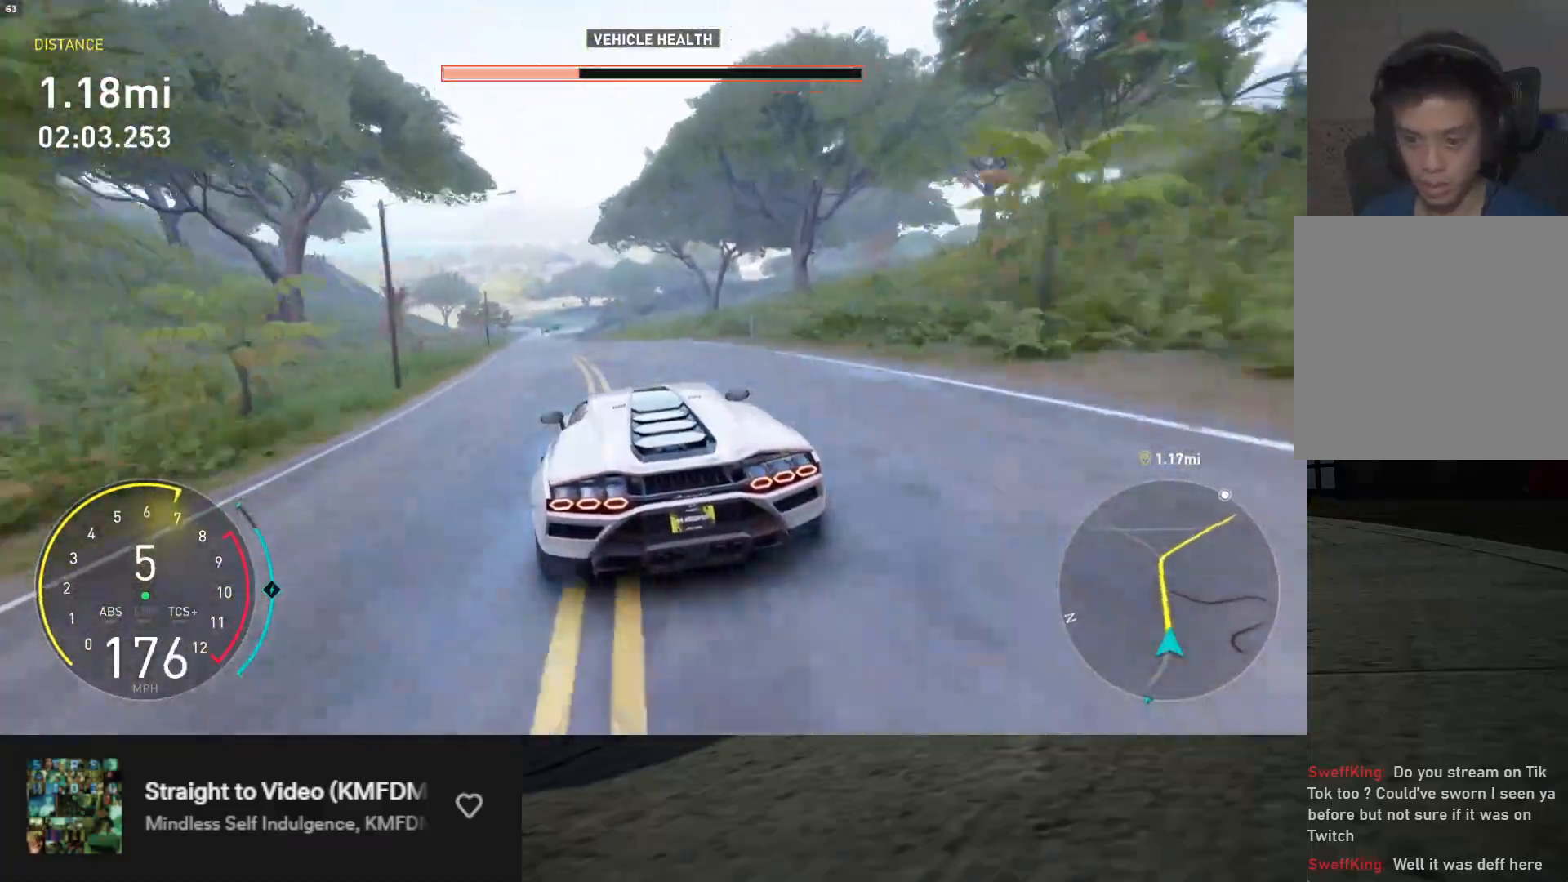
{"buttons": ["R2"], "left_stick": "down", "right_stick": "center", "events": [[67, "L1", "down"], [217, "left_stick", "down"], [317, "left_stick", "down-left"], [417, "L1", "up"], [483, "left_stick", "down"]]}
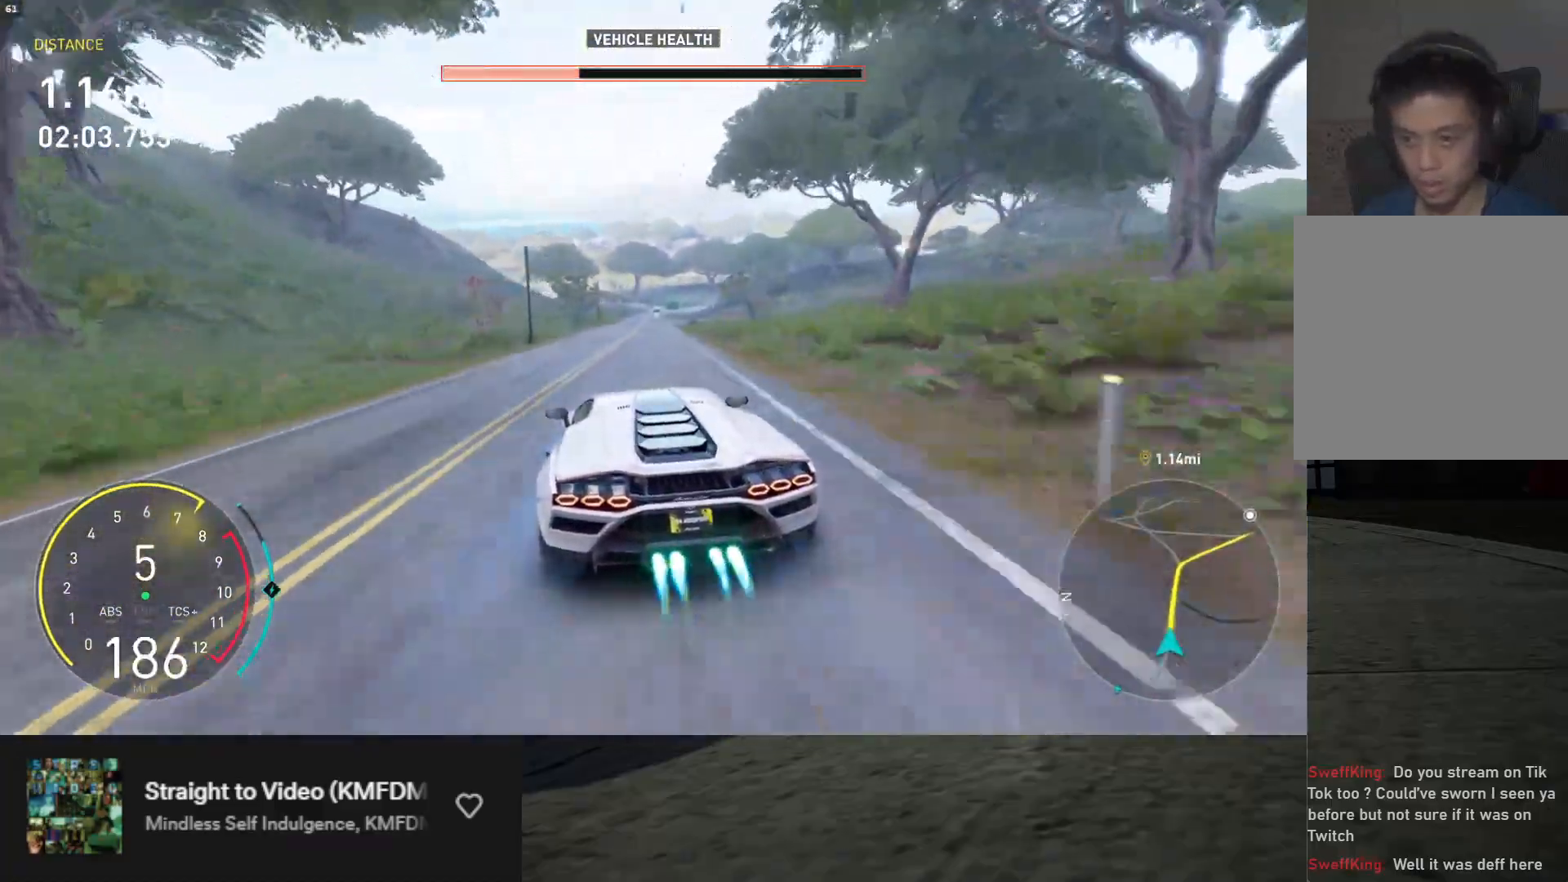
{"buttons": ["R2"], "left_stick": "center", "right_stick": "center", "events": [[133, "left_stick", "down-right"], [283, "left_stick", "center"]]}
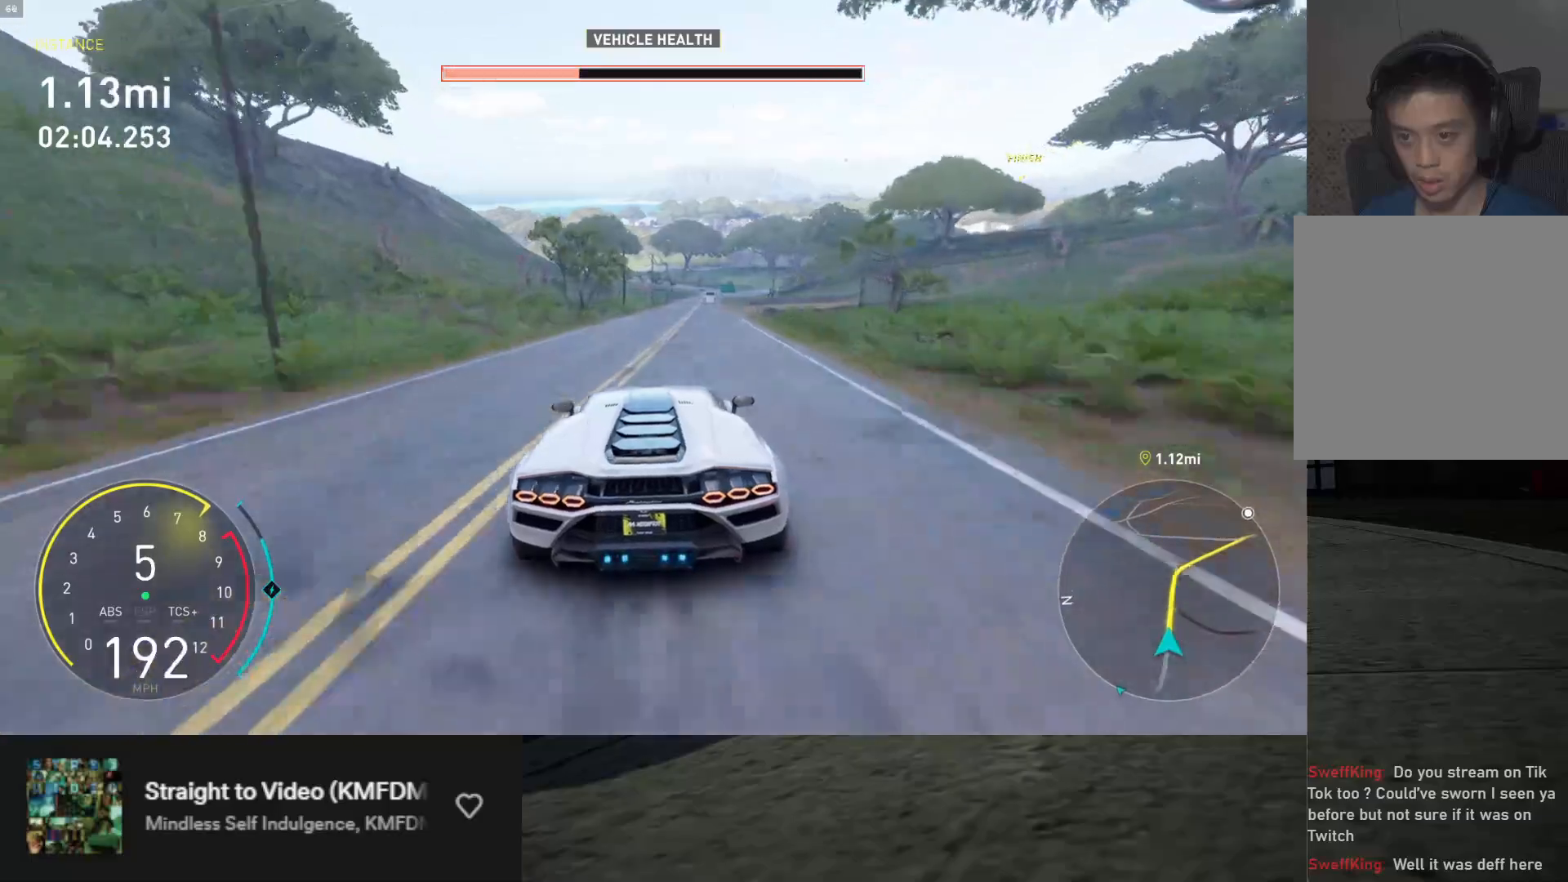
{"buttons": ["R2"], "left_stick": "center", "right_stick": "center", "events": []}
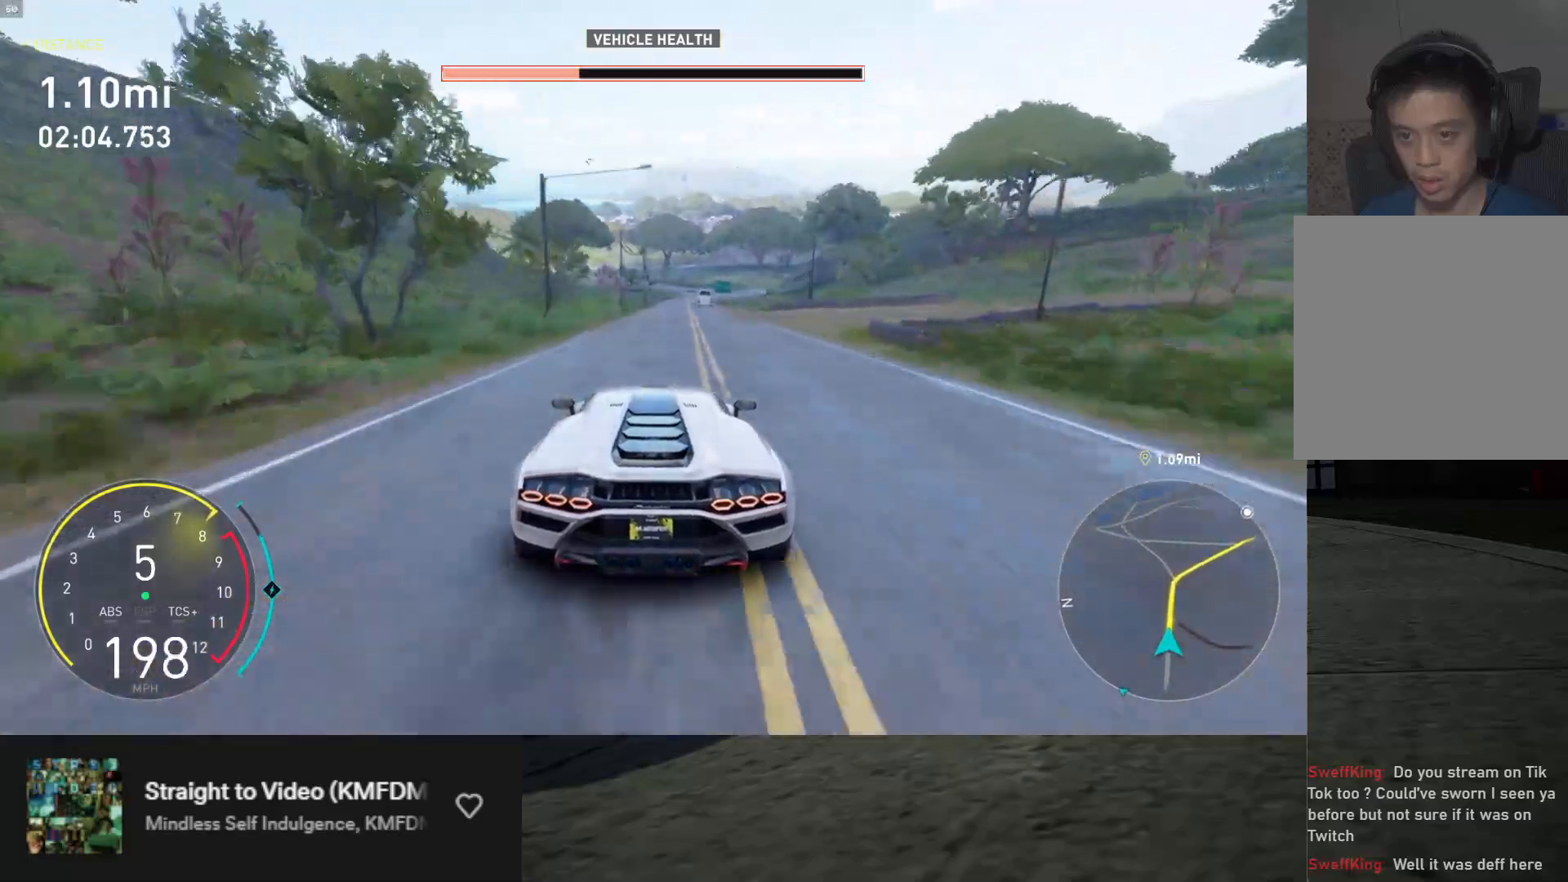
{"buttons": ["R2"], "left_stick": "center", "right_stick": "center", "events": [[67, "left_stick", "right"], [167, "left_stick", "center"]]}
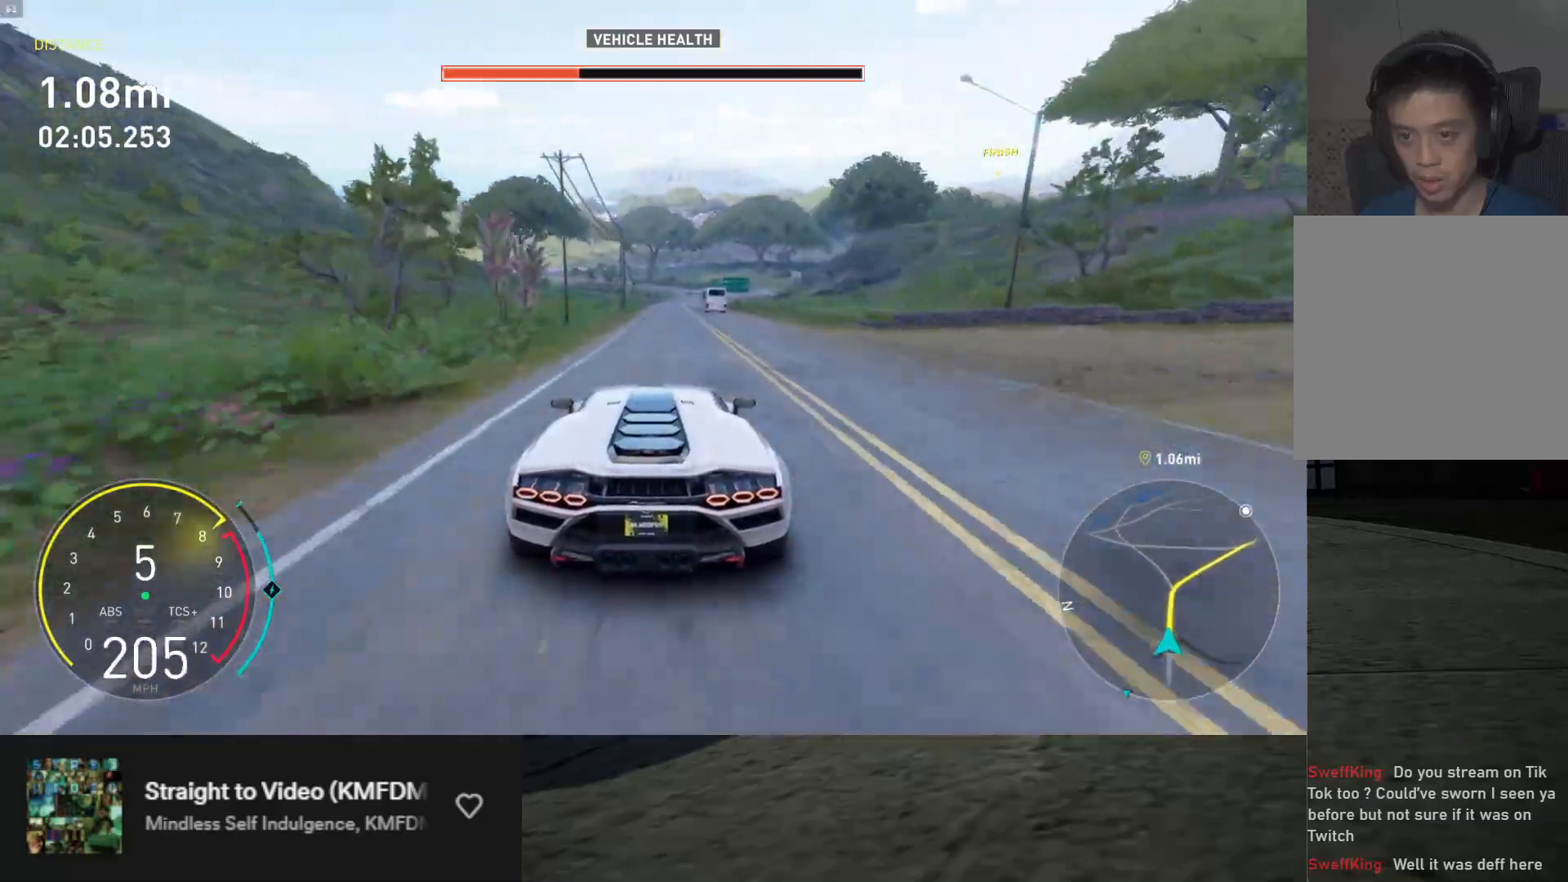
{"buttons": ["R2"], "left_stick": "right", "right_stick": "center", "events": [[317, "A", "down"], [317, "left_stick", "right"], [417, "A", "up"]]}
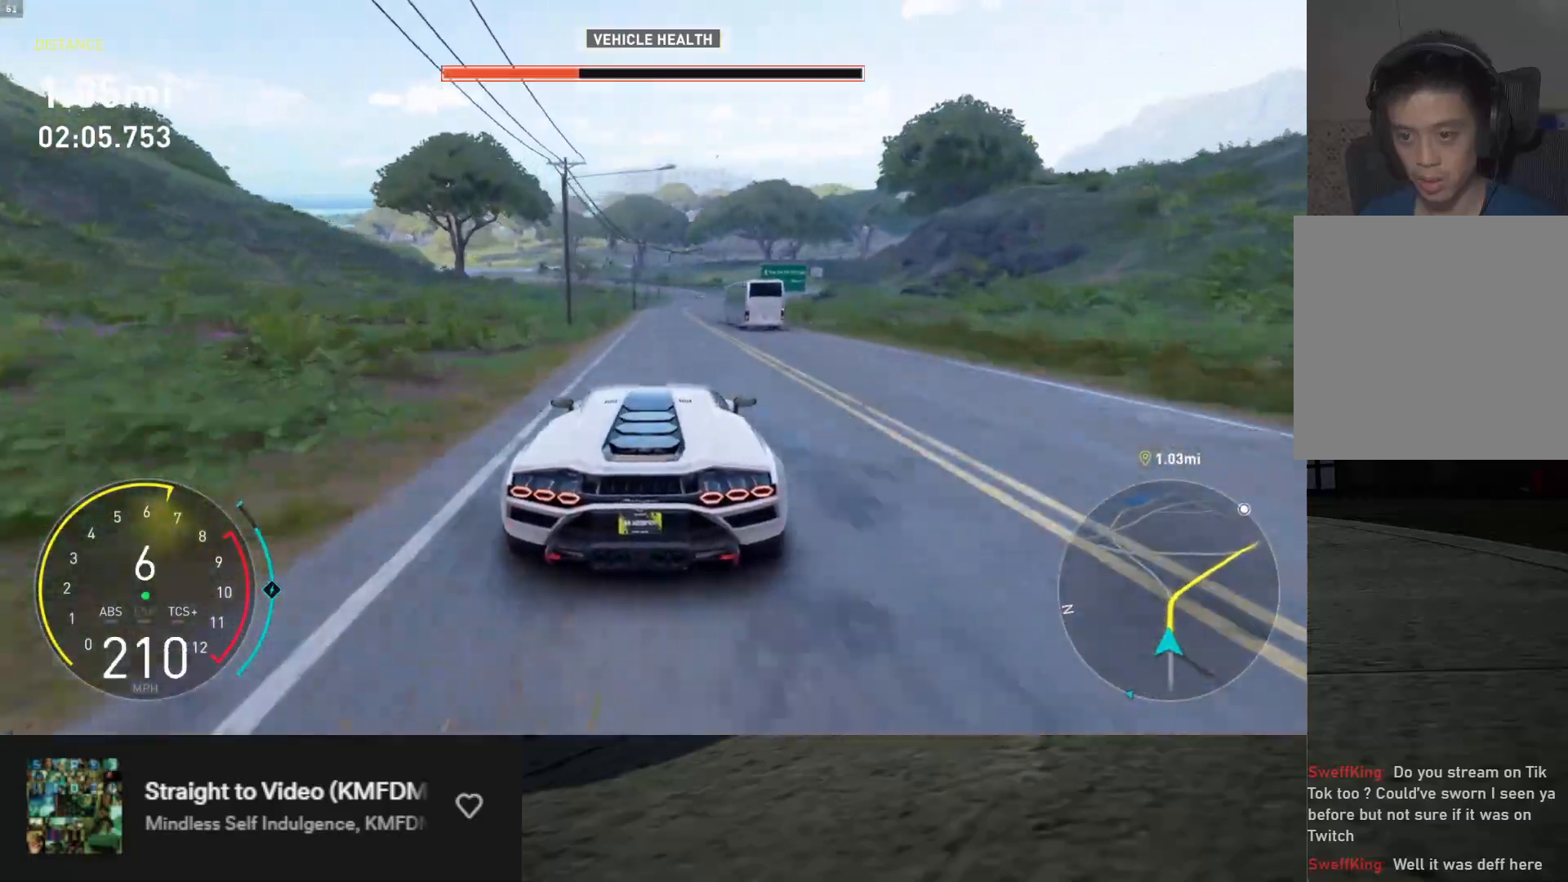
{"buttons": ["R2"], "left_stick": "center", "right_stick": "center", "events": [[17, "left_stick", "center"], [183, "left_stick", "right"], [317, "left_stick", "center"]]}
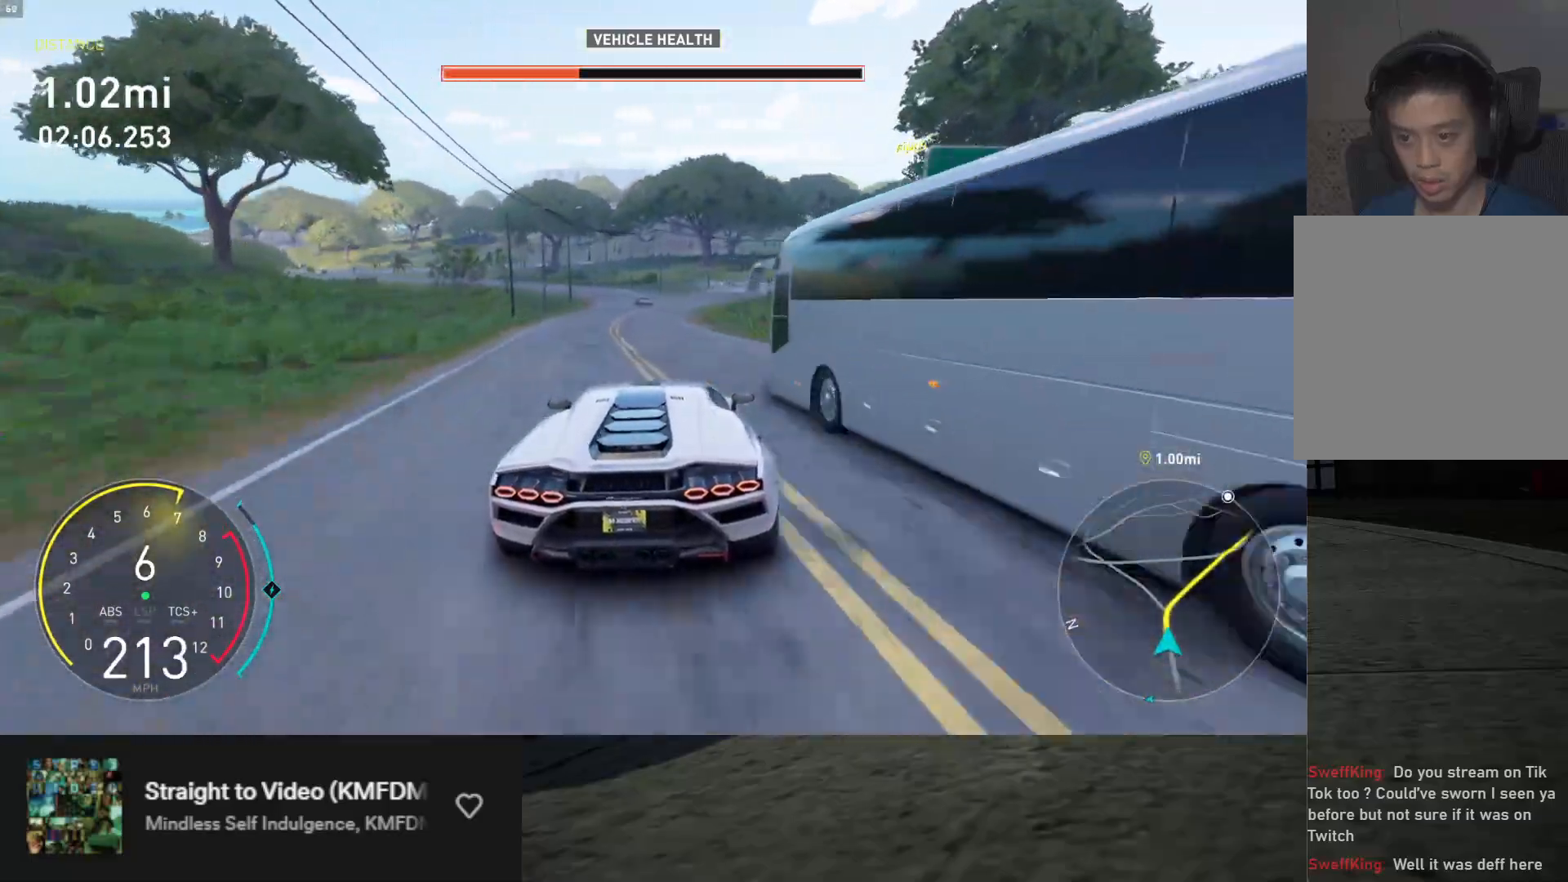
{"buttons": ["R2"], "left_stick": "right", "right_stick": "center", "events": [[150, "left_stick", "right"]]}
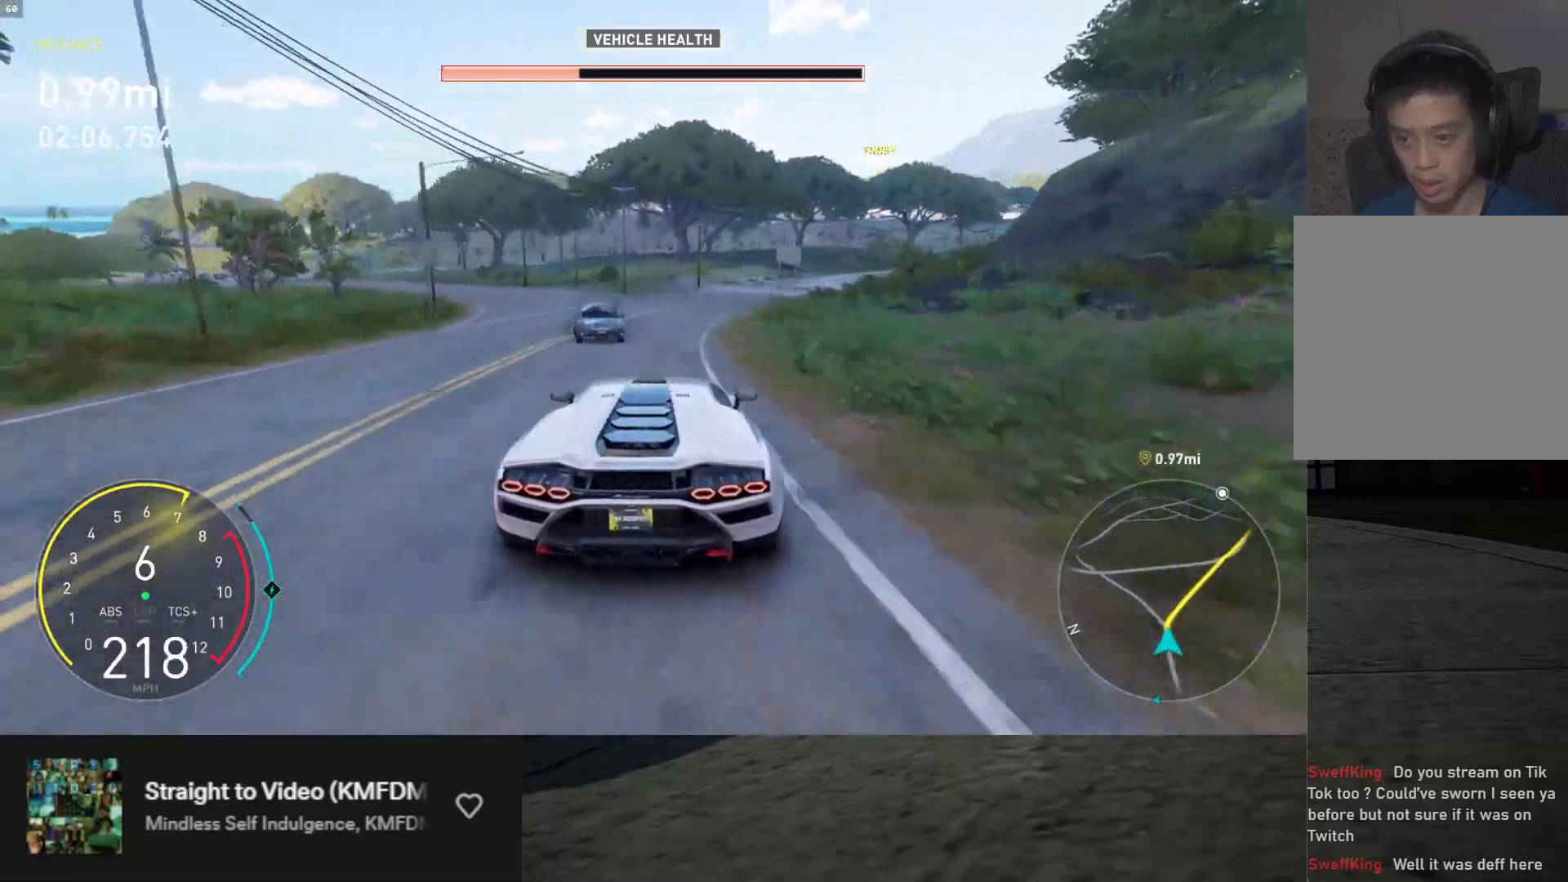
{"buttons": [], "left_stick": "right", "right_stick": "center", "events": [[133, "R2", "up"], [167, "L2", "down"], [400, "L2", "up"]]}
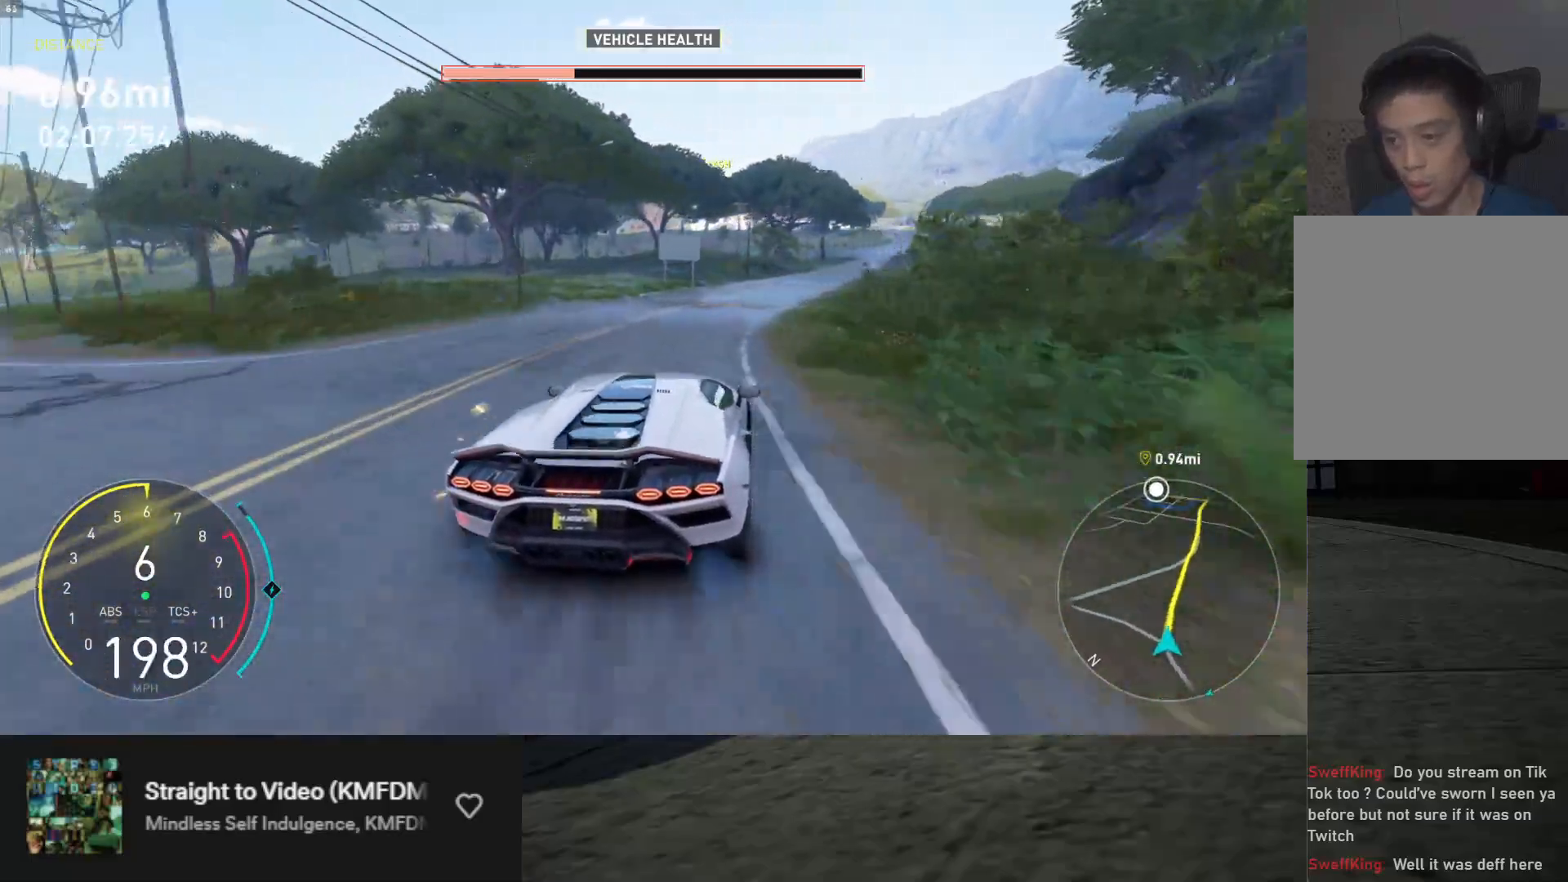
{"buttons": ["R2"], "left_stick": "right", "right_stick": "center", "events": [[117, "R2", "down"]]}
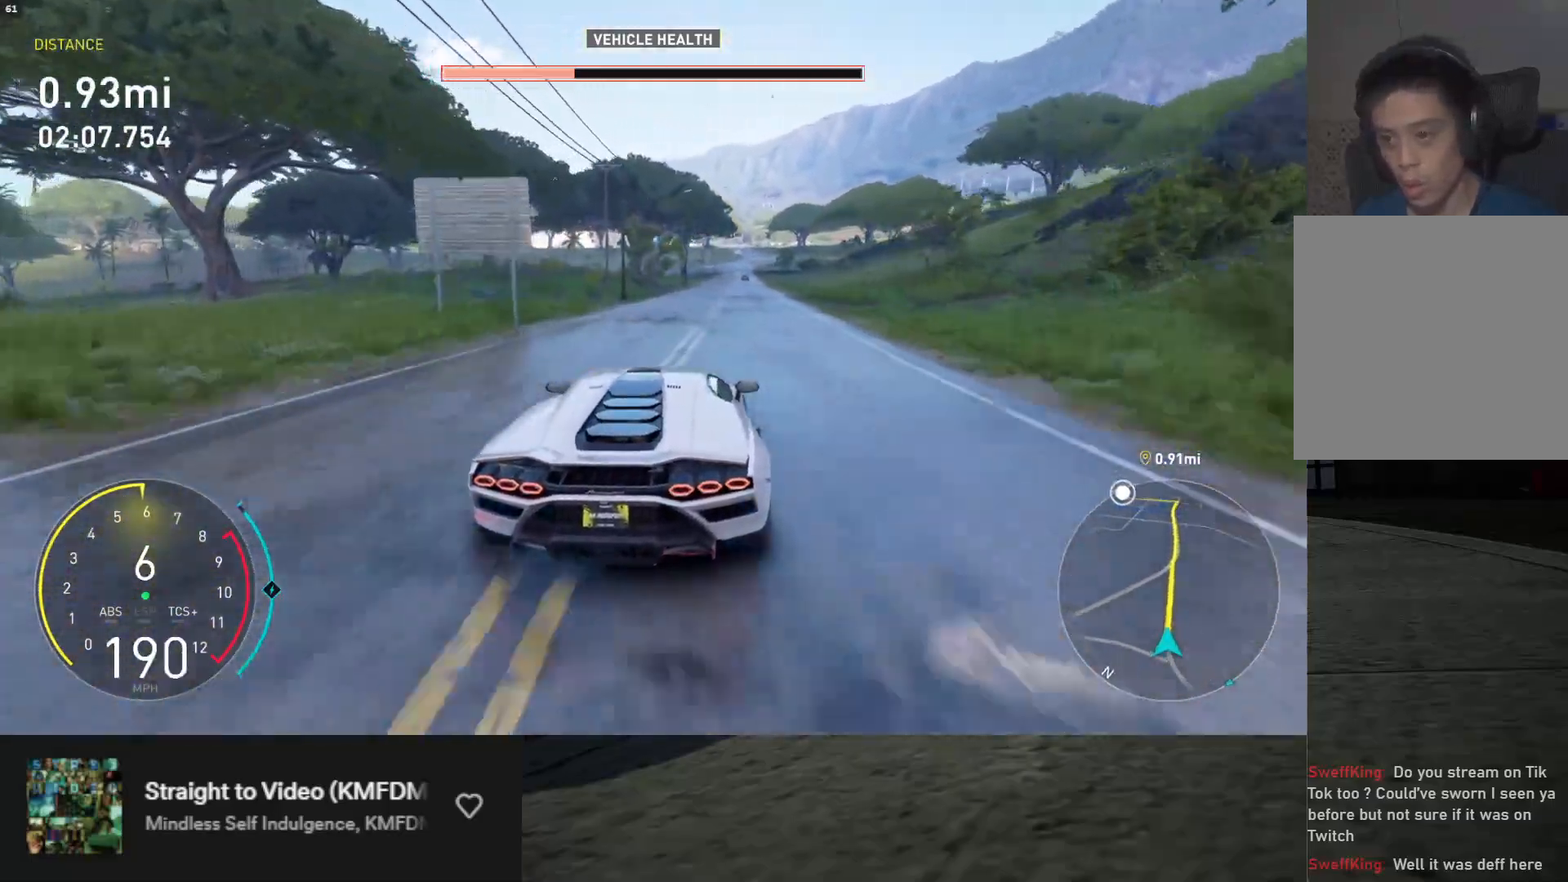
{"buttons": ["L1", "R2"], "left_stick": "down-left", "right_stick": "center", "events": [[50, "L1", "down"], [50, "left_stick", "center"], [400, "left_stick", "down-left"]]}
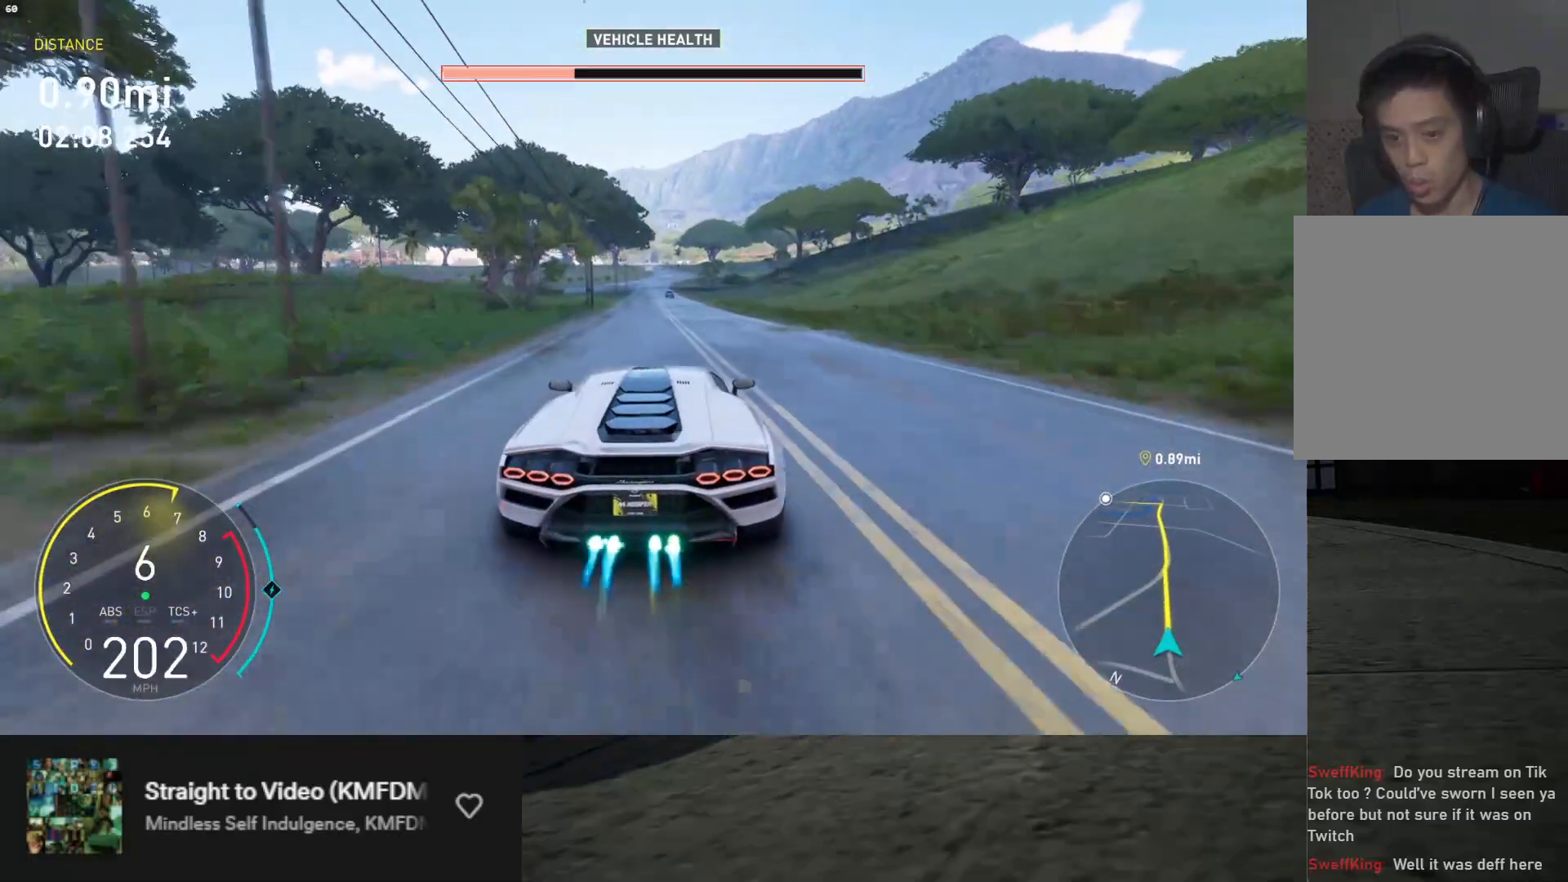
{"buttons": ["L1", "R2"], "left_stick": "center", "right_stick": "center", "events": [[33, "left_stick", "center"], [383, "left_stick", "down-right"], [467, "left_stick", "center"]]}
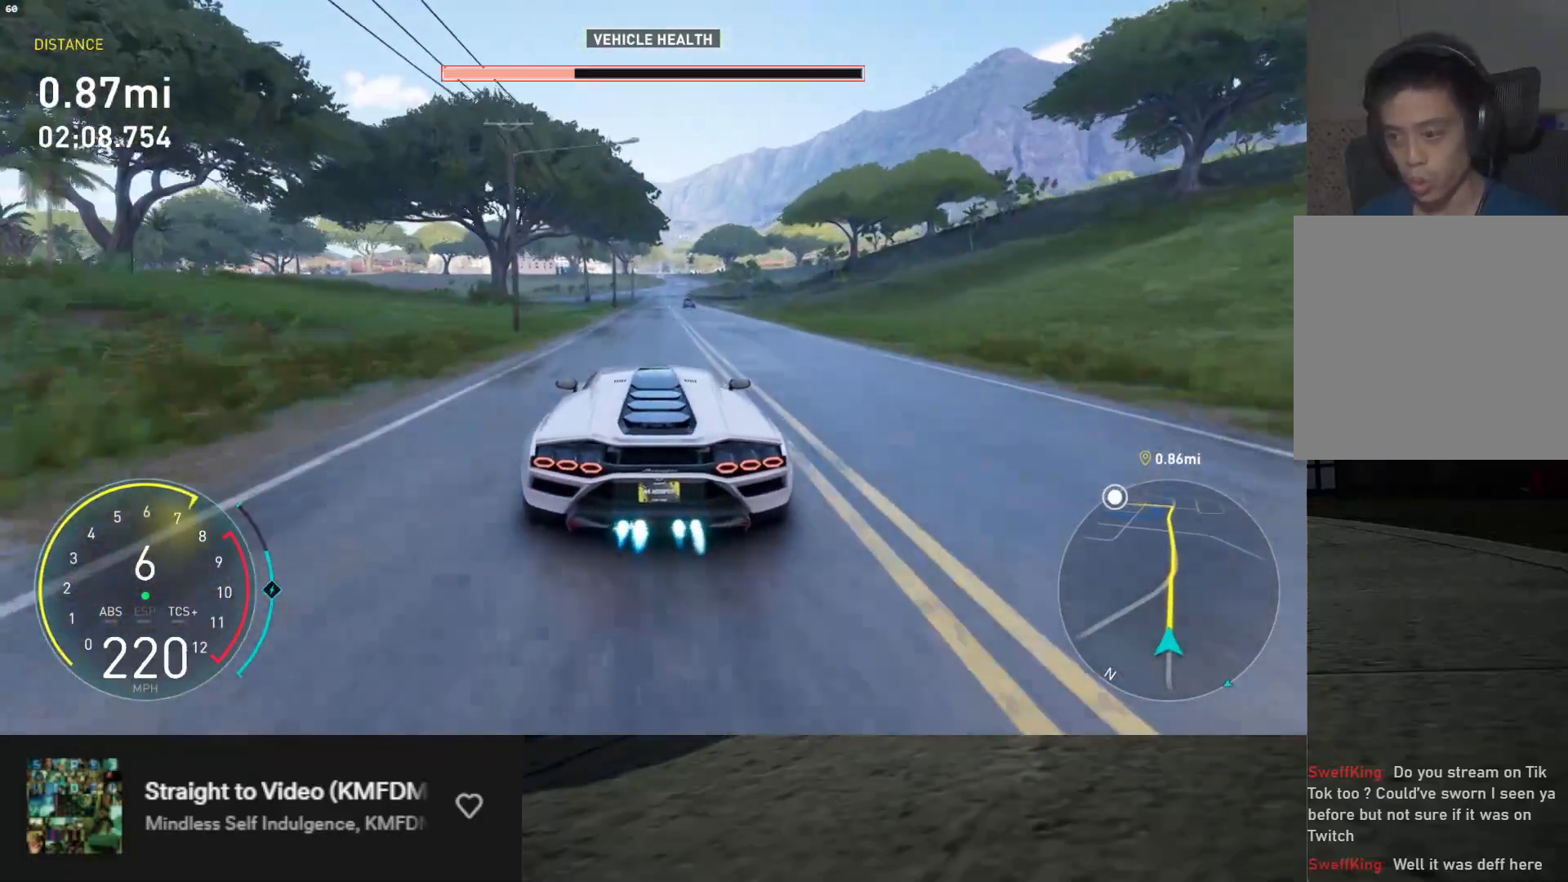
{"buttons": ["L1", "R2"], "left_stick": "center", "right_stick": "center", "events": [[83, "left_stick", "left"], [183, "left_stick", "center"], [367, "left_stick", "right"], [500, "left_stick", "center"]]}
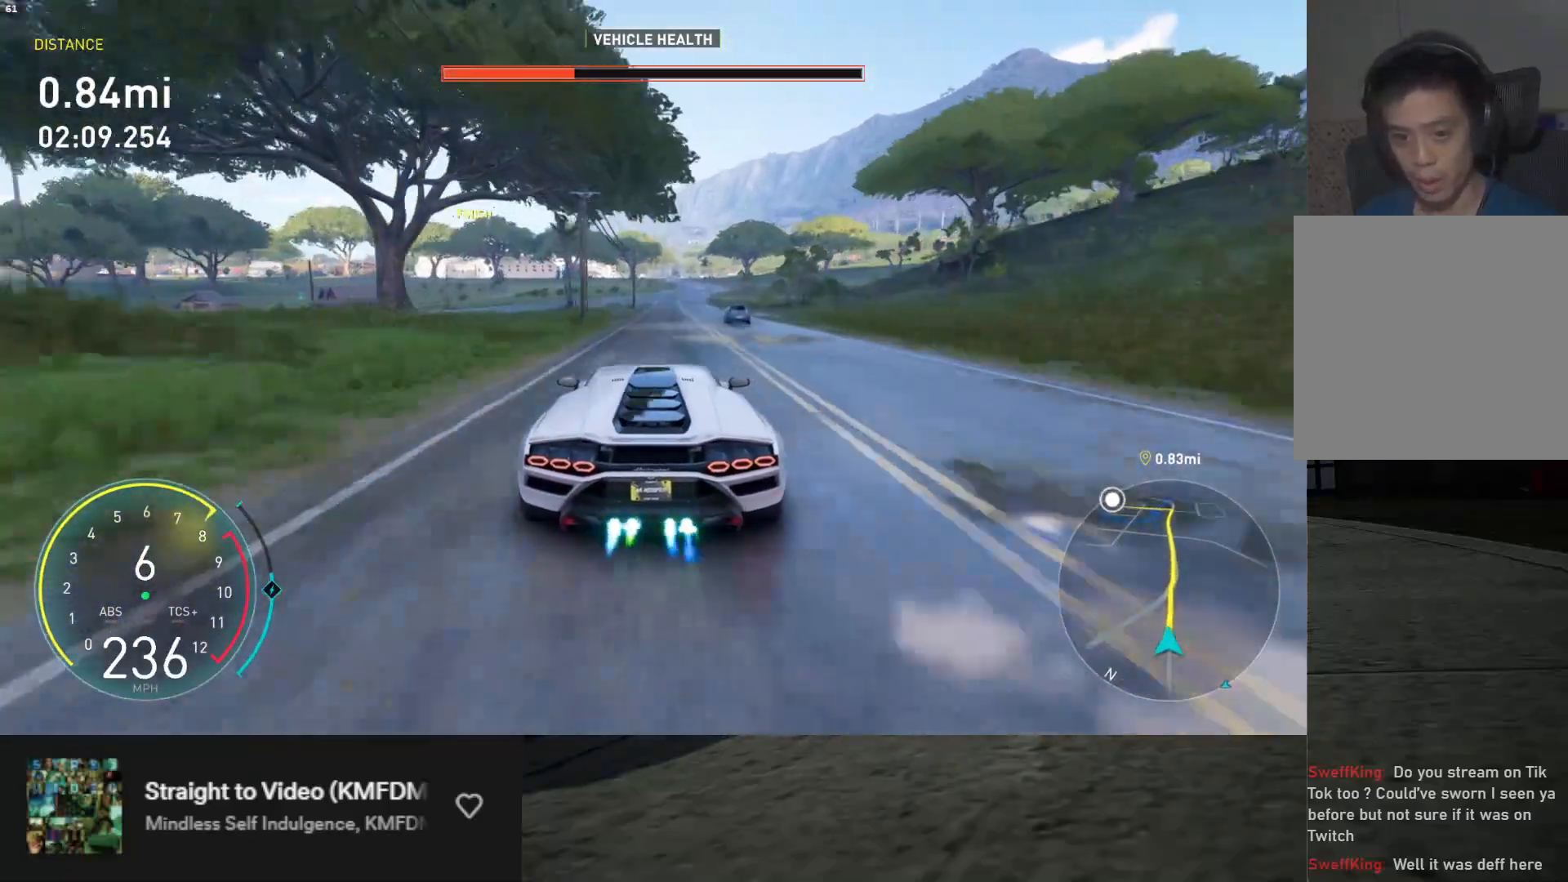
{"buttons": ["L1", "R2"], "left_stick": "center", "right_stick": "center", "events": [[133, "A", "down"], [233, "A", "up"], [333, "left_stick", "right"], [433, "left_stick", "center"]]}
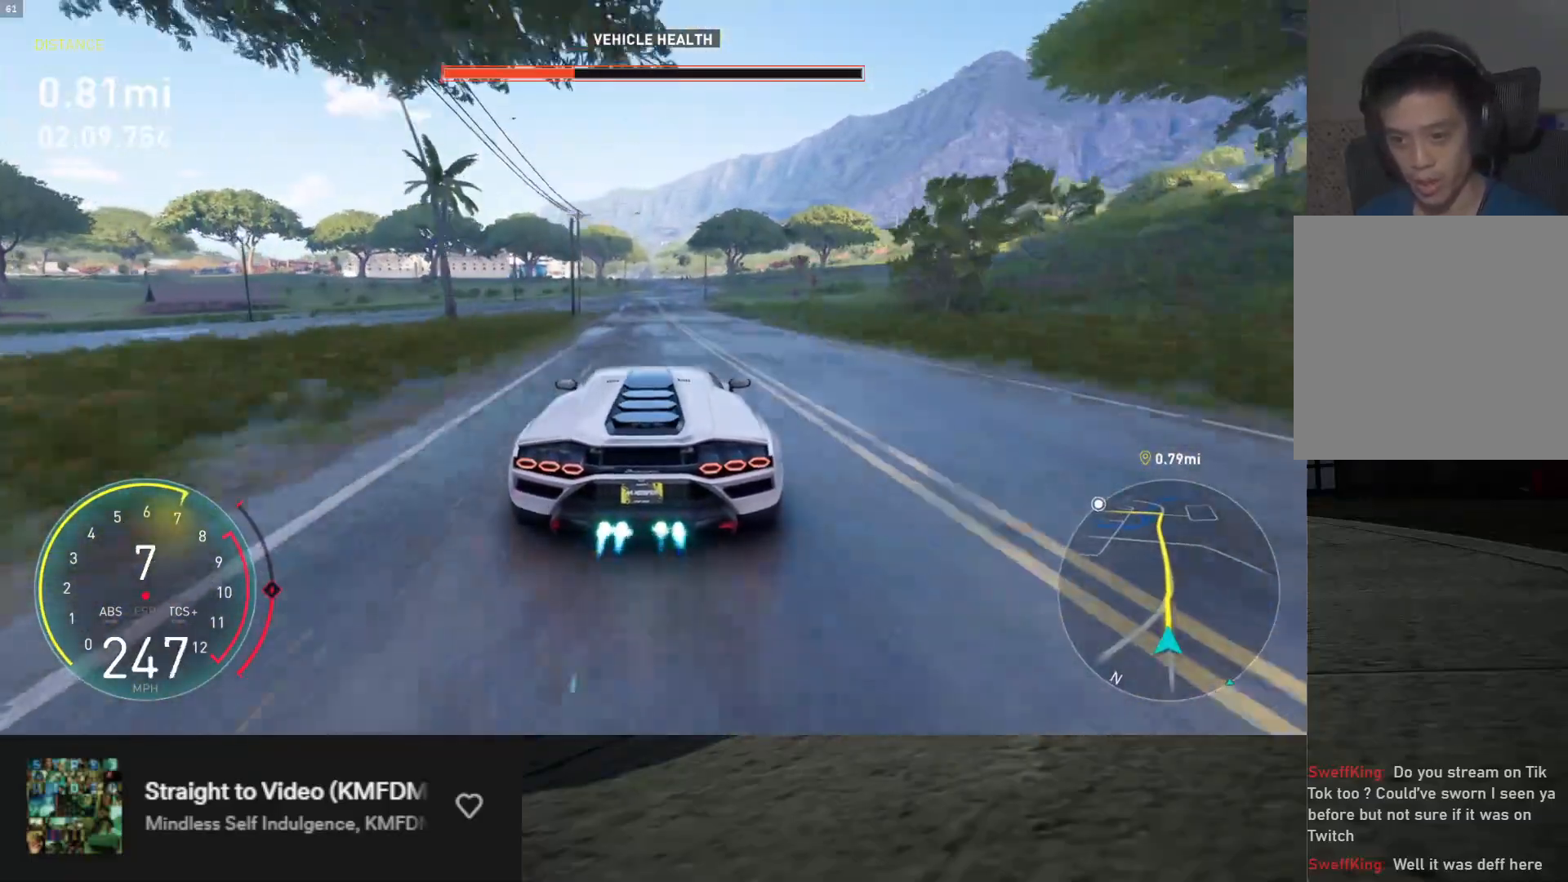
{"buttons": ["L1", "R2"], "left_stick": "center", "right_stick": "center", "events": [[300, "left_stick", "right"], [433, "left_stick", "center"]]}
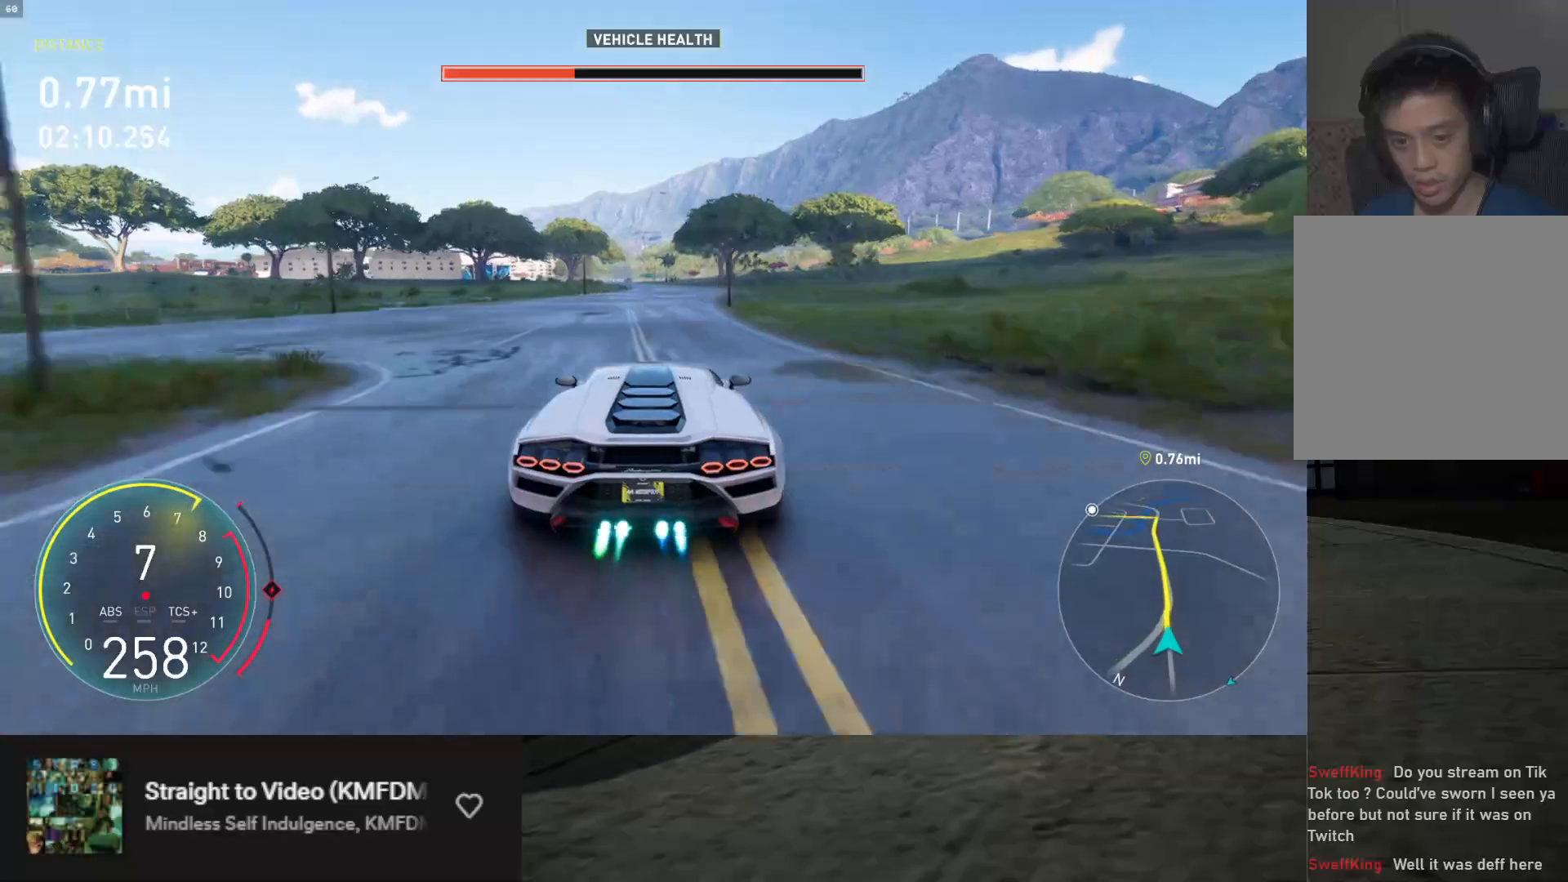
{"buttons": ["R2"], "left_stick": "left", "right_stick": "center", "events": [[317, "L1", "up"], [450, "left_stick", "left"]]}
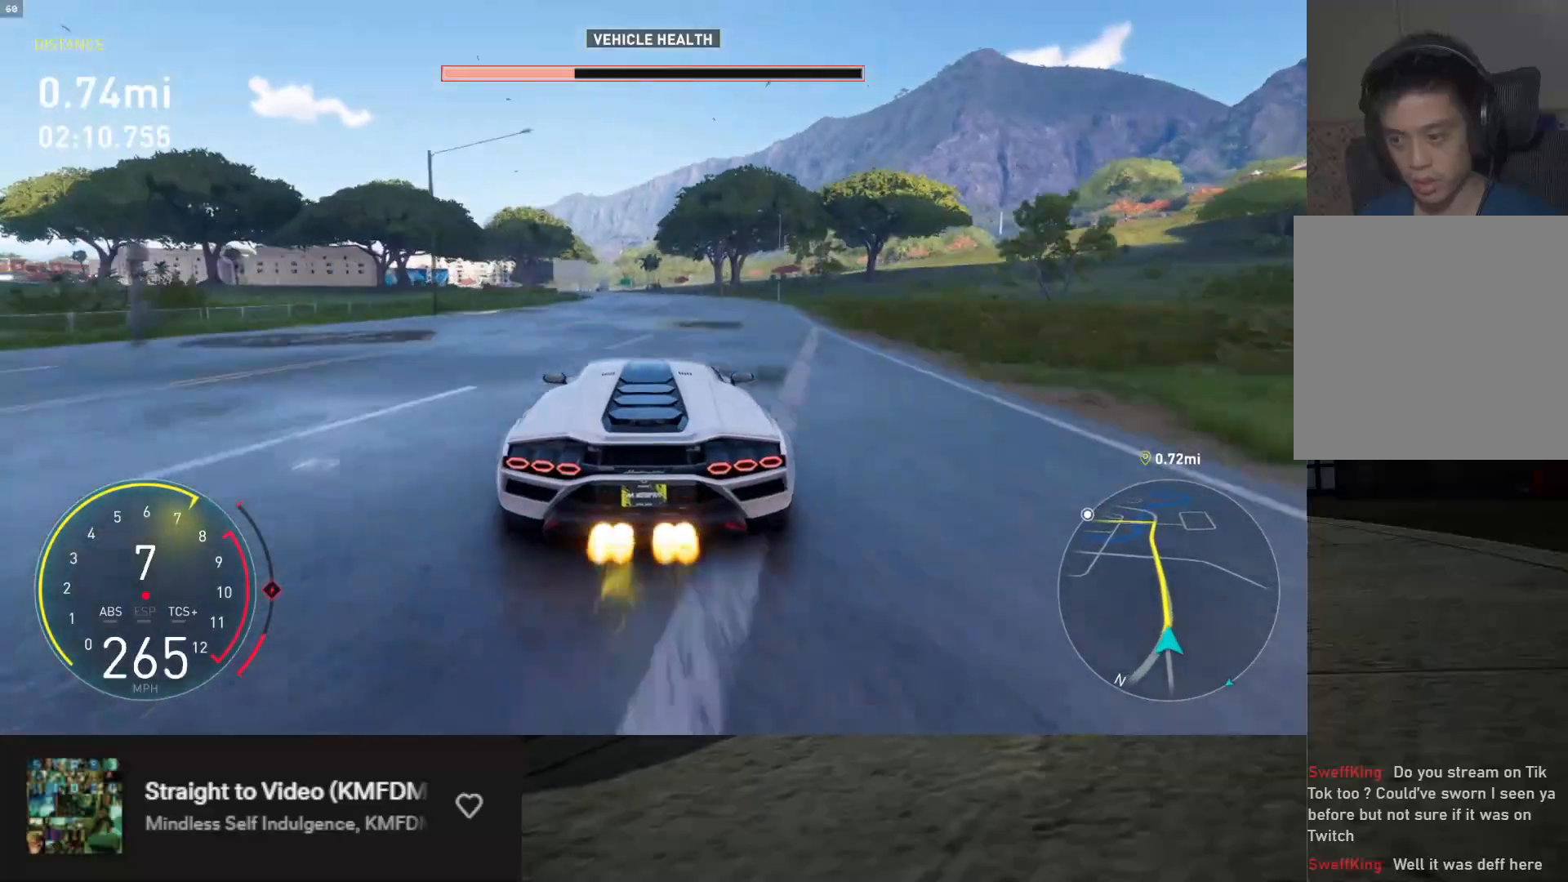
{"buttons": ["R2"], "left_stick": "left", "right_stick": "center", "events": [[67, "left_stick", "center"], [450, "left_stick", "left"]]}